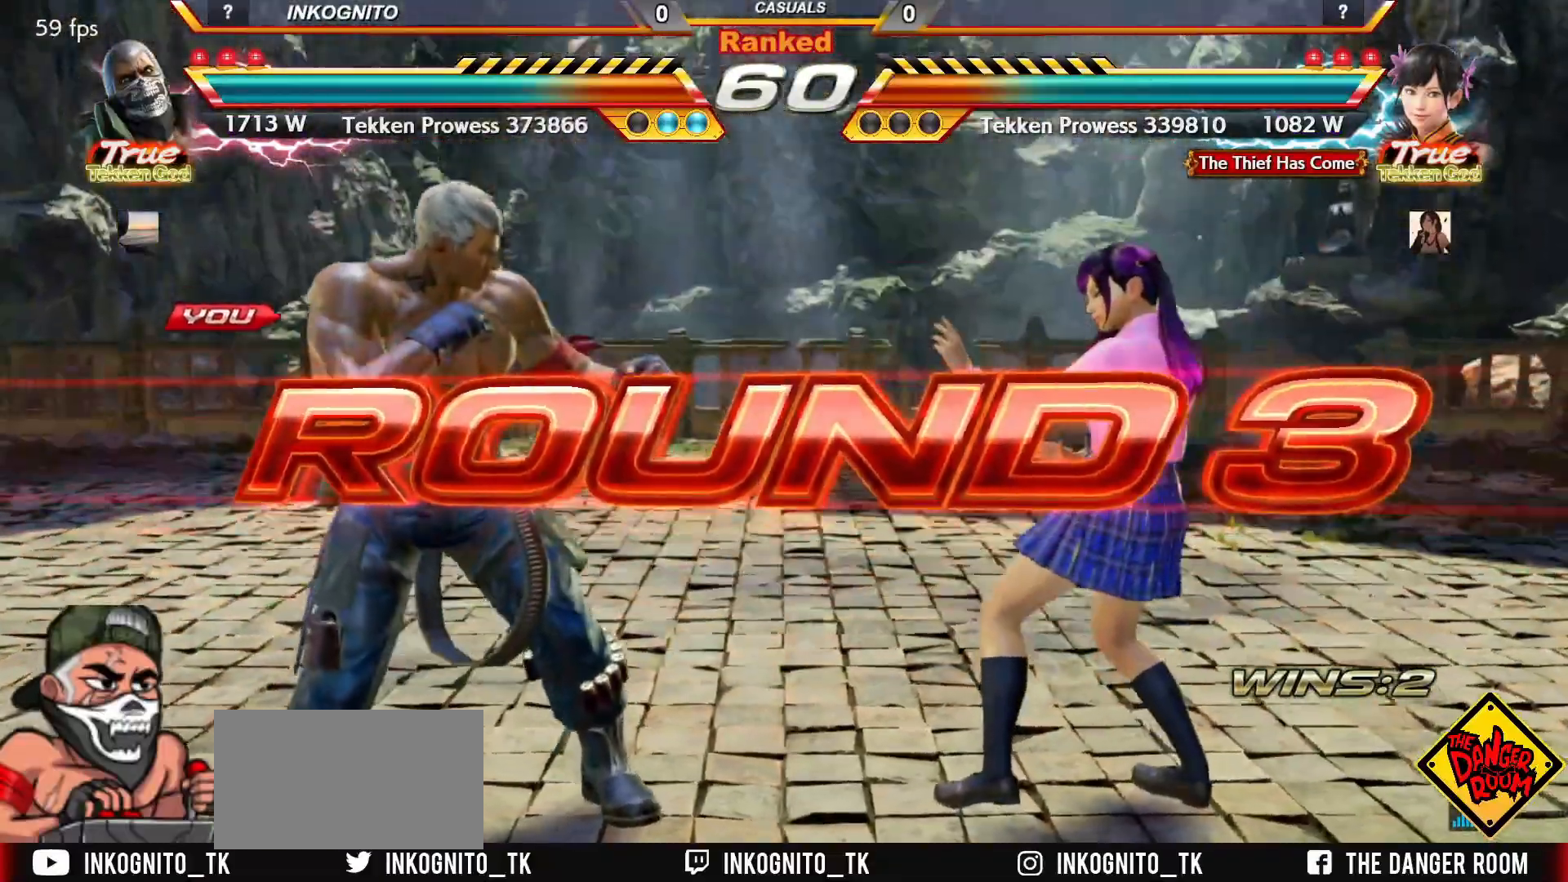
Gameplay with a controller (arcade stick); each line is a JSON object with the inputs held at the frame after it. "events" lists button and stick changes between this image and that frame as [ms after this image, input, new state], when the widget could be followed in between. Not read: L3 R3.
{"buttons": [], "left_stick": "center", "events": [[350, "SQUARE", "down"], [383, "SQUARE", "up"]]}
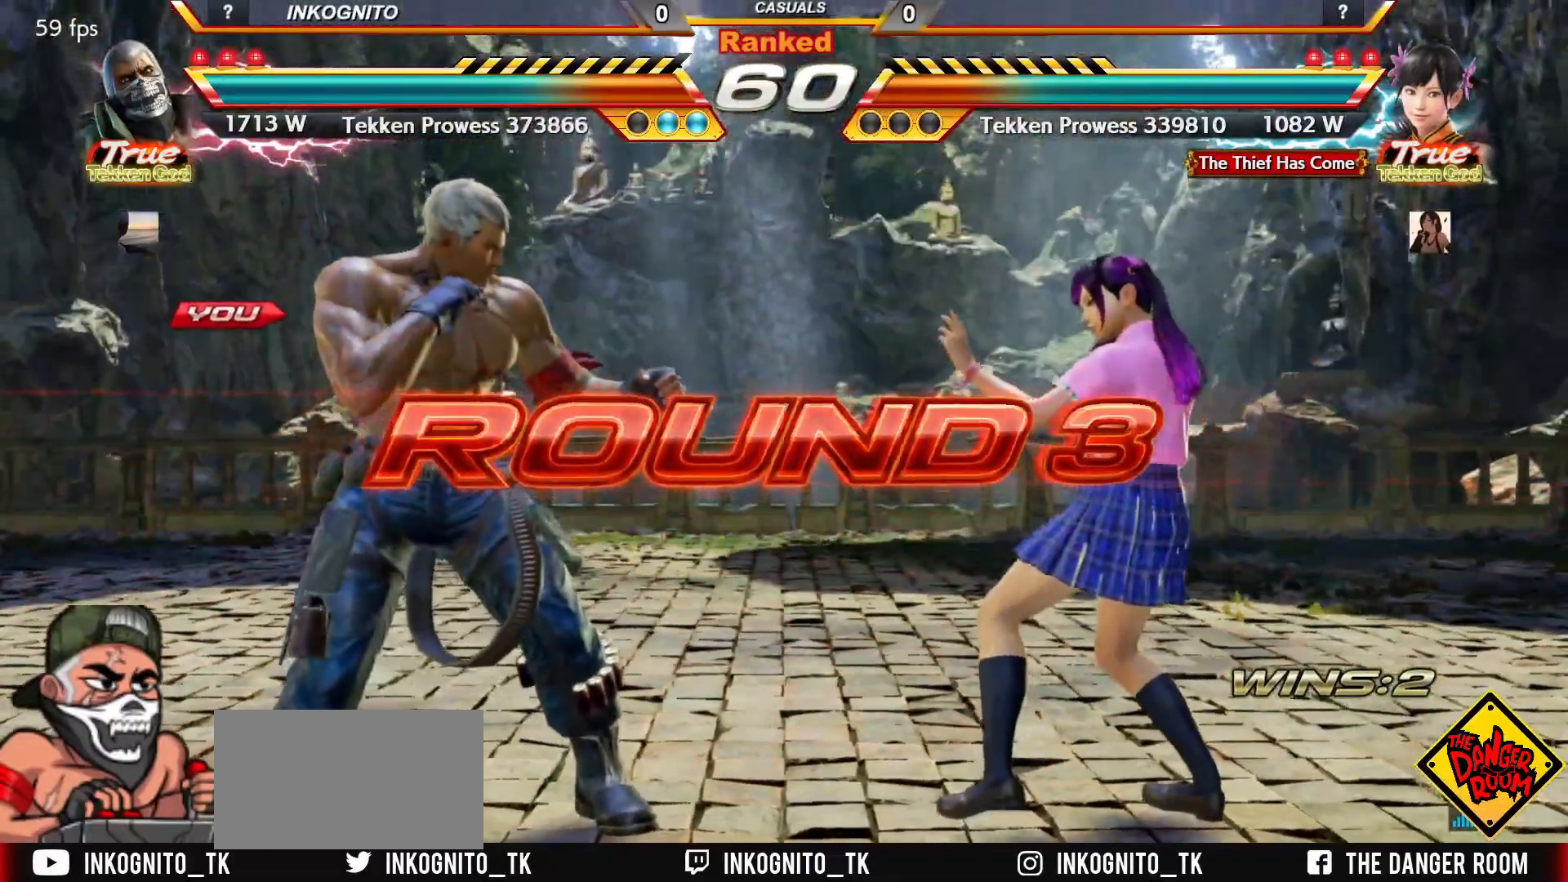
{"buttons": [], "left_stick": "center", "events": [[67, "left_stick", "down"], [133, "left_stick", "center"], [183, "left_stick", "up"], [267, "TRIANGLE", "down"], [317, "SQUARE", "down"], [317, "left_stick", "down"], [333, "TRIANGLE", "up"], [350, "SQUARE", "up"], [367, "left_stick", "left"], [433, "left_stick", "center"]]}
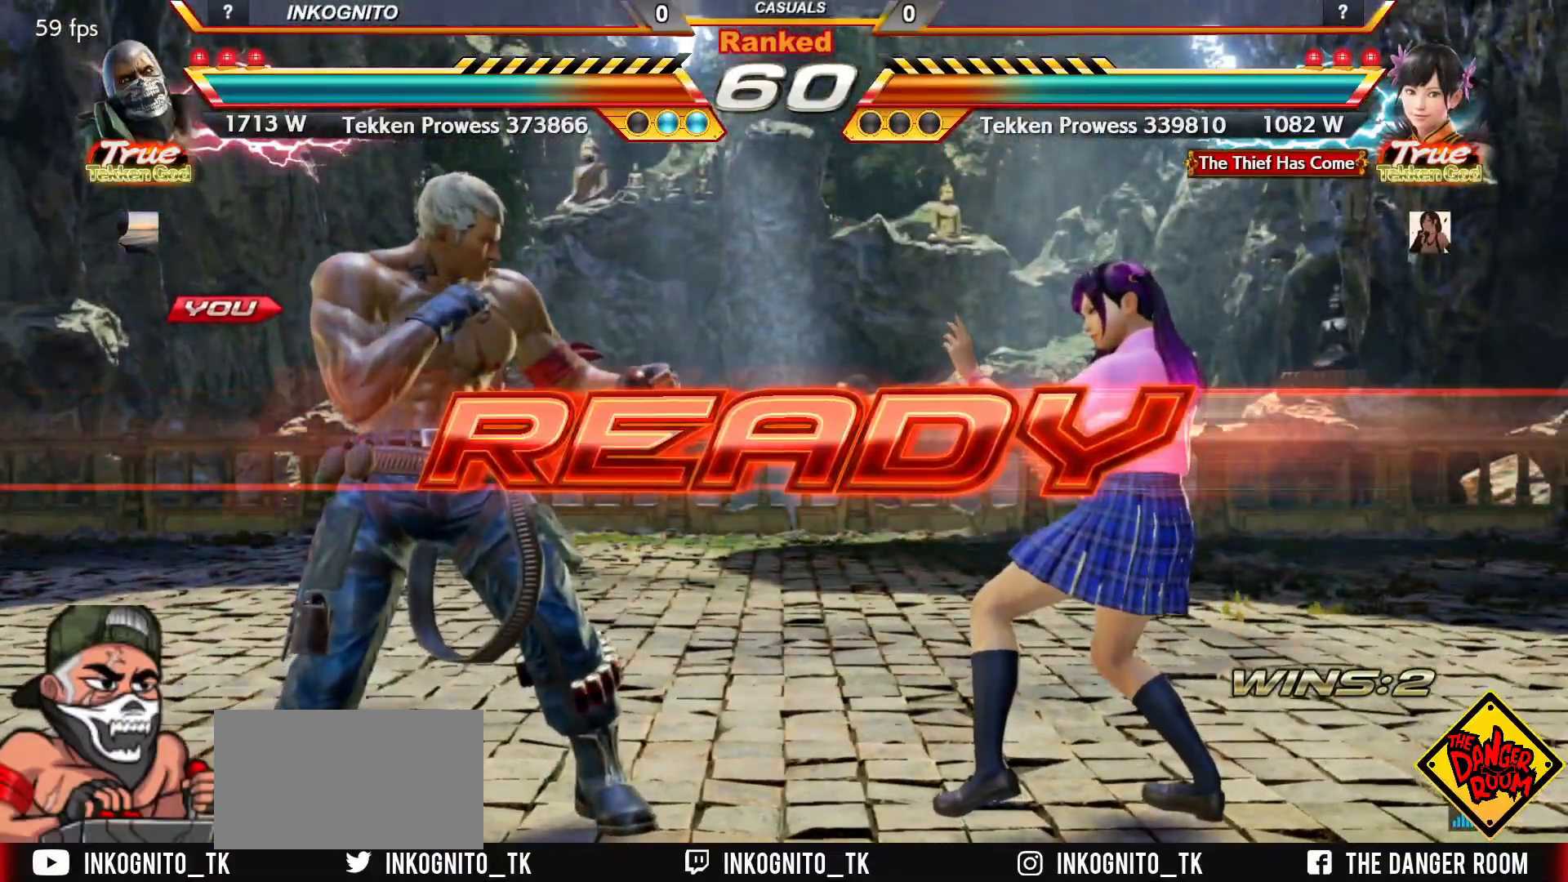
{"buttons": [], "left_stick": "center", "events": []}
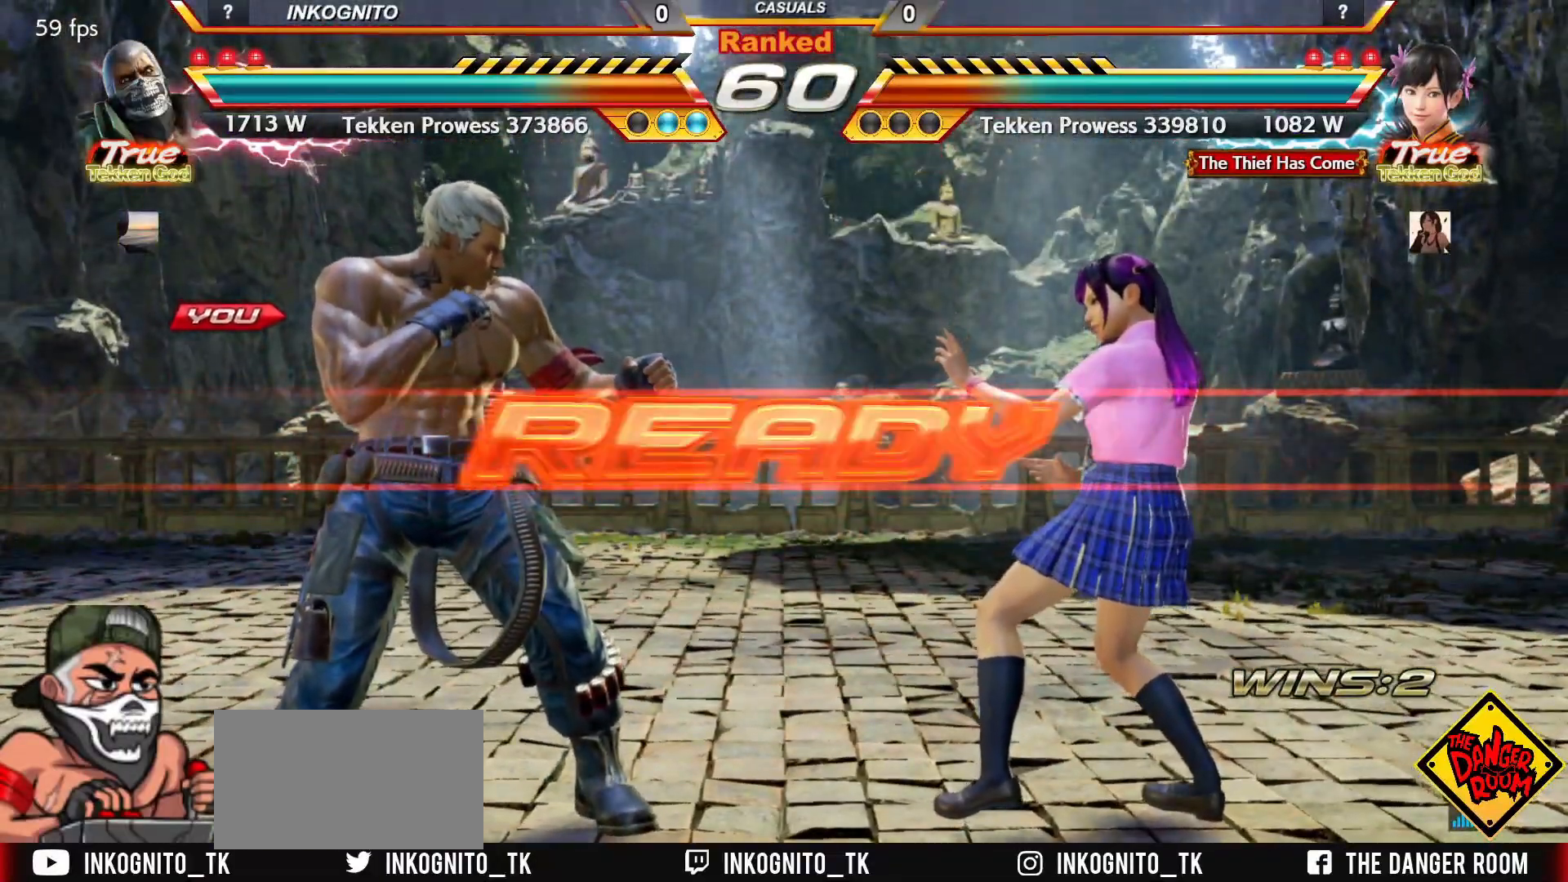
{"buttons": ["CROSS", "CIRCLE"], "left_stick": "center", "events": [[350, "TRIANGLE", "down"], [400, "SQUARE", "down"], [417, "TRIANGLE", "up"], [450, "CROSS", "down"], [467, "SQUARE", "up"], [500, "CIRCLE", "down"]]}
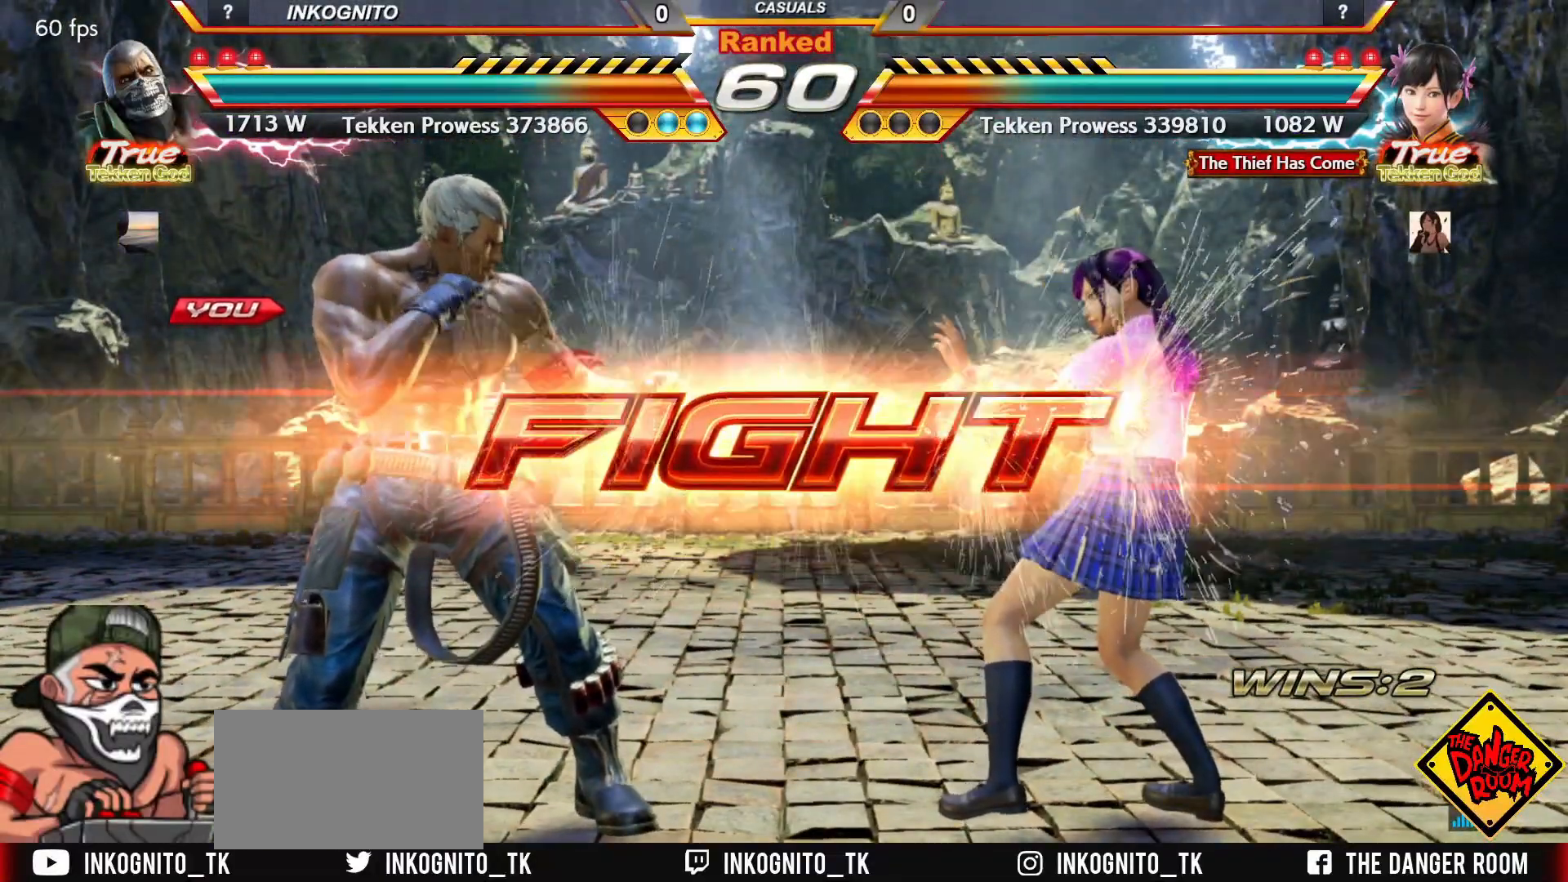
{"buttons": ["CROSS", "CIRCLE"], "left_stick": "left", "events": [[217, "left_stick", "left"], [267, "left_stick", "center"], [317, "left_stick", "left"]]}
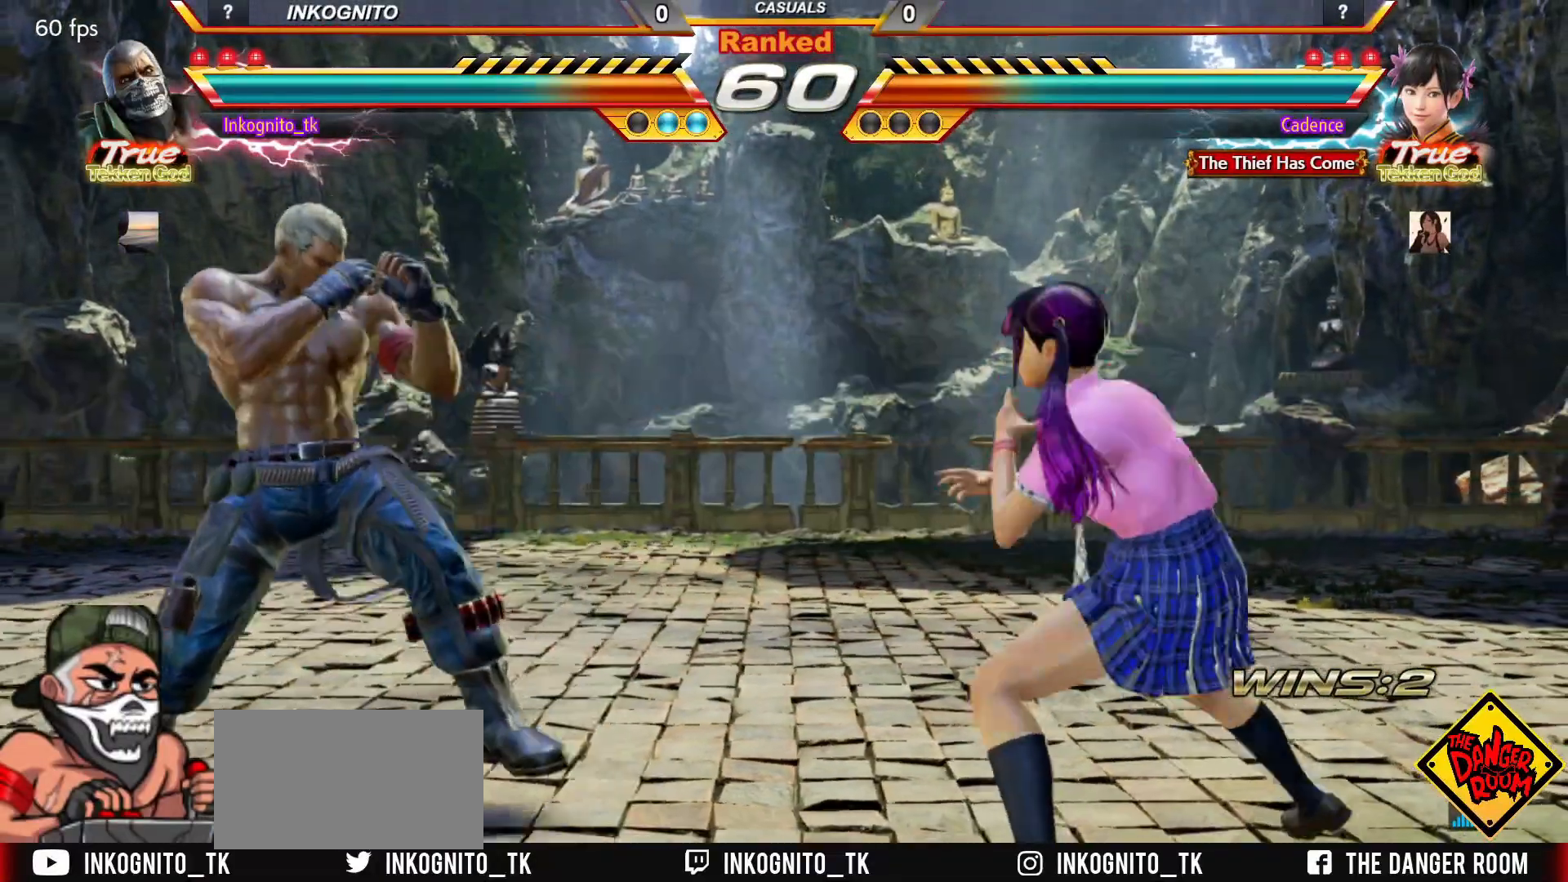
{"buttons": ["CROSS", "CIRCLE"], "left_stick": "left", "events": []}
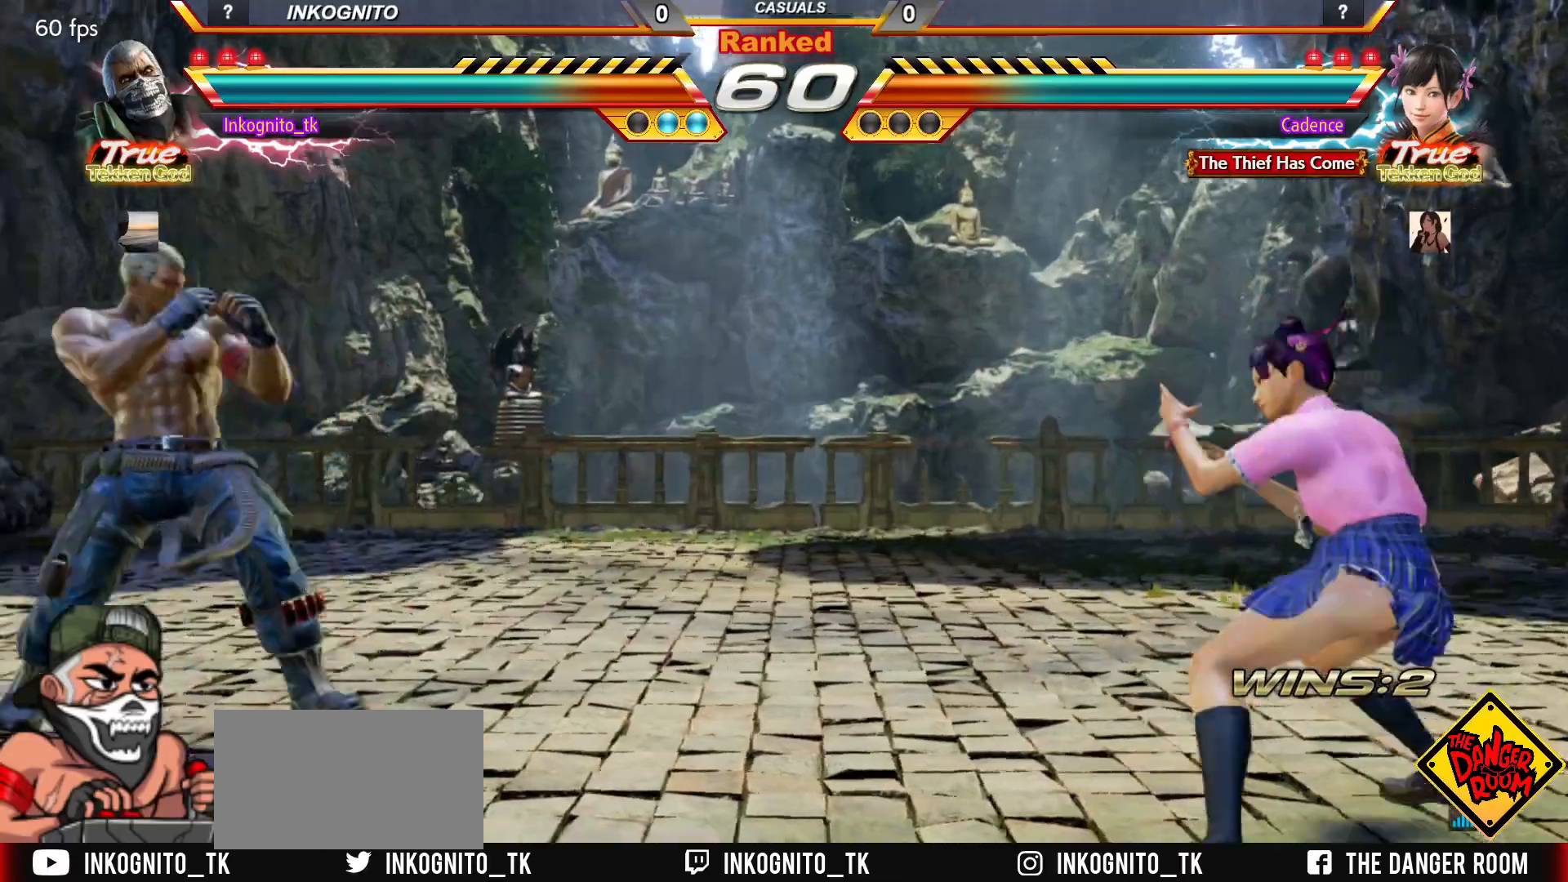
{"buttons": ["CROSS", "CIRCLE"], "left_stick": "center", "events": [[333, "left_stick", "center"], [417, "left_stick", "right"], [467, "left_stick", "center"]]}
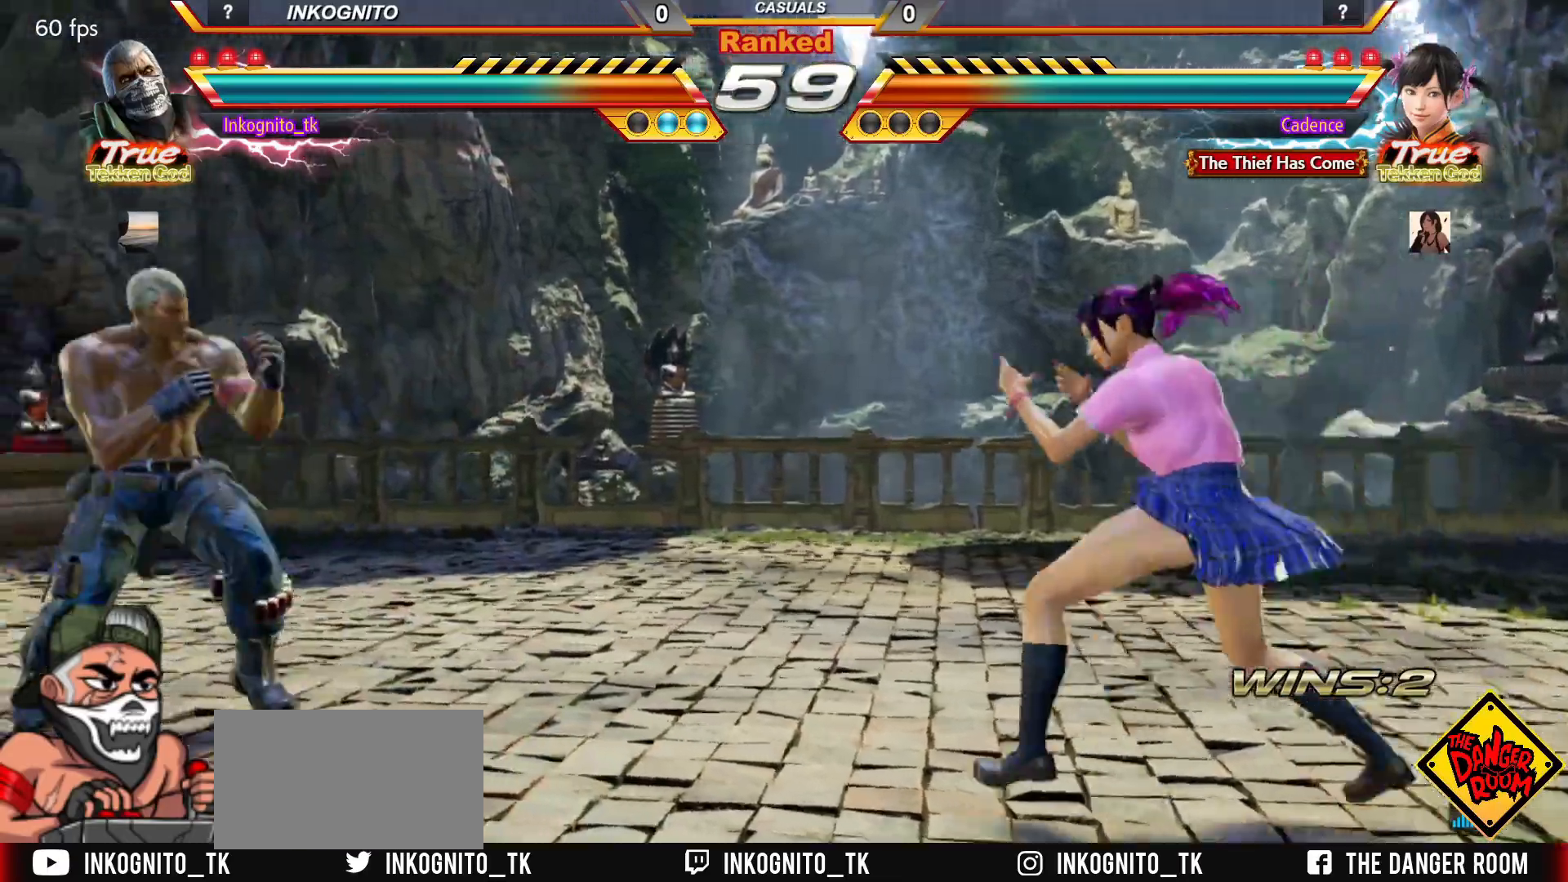
{"buttons": ["CROSS", "CIRCLE"], "left_stick": "left", "events": [[33, "SQUARE", "down"], [67, "left_stick", "right"], [100, "SQUARE", "up"], [167, "left_stick", "center"], [217, "left_stick", "left"], [267, "left_stick", "center"], [317, "left_stick", "left"]]}
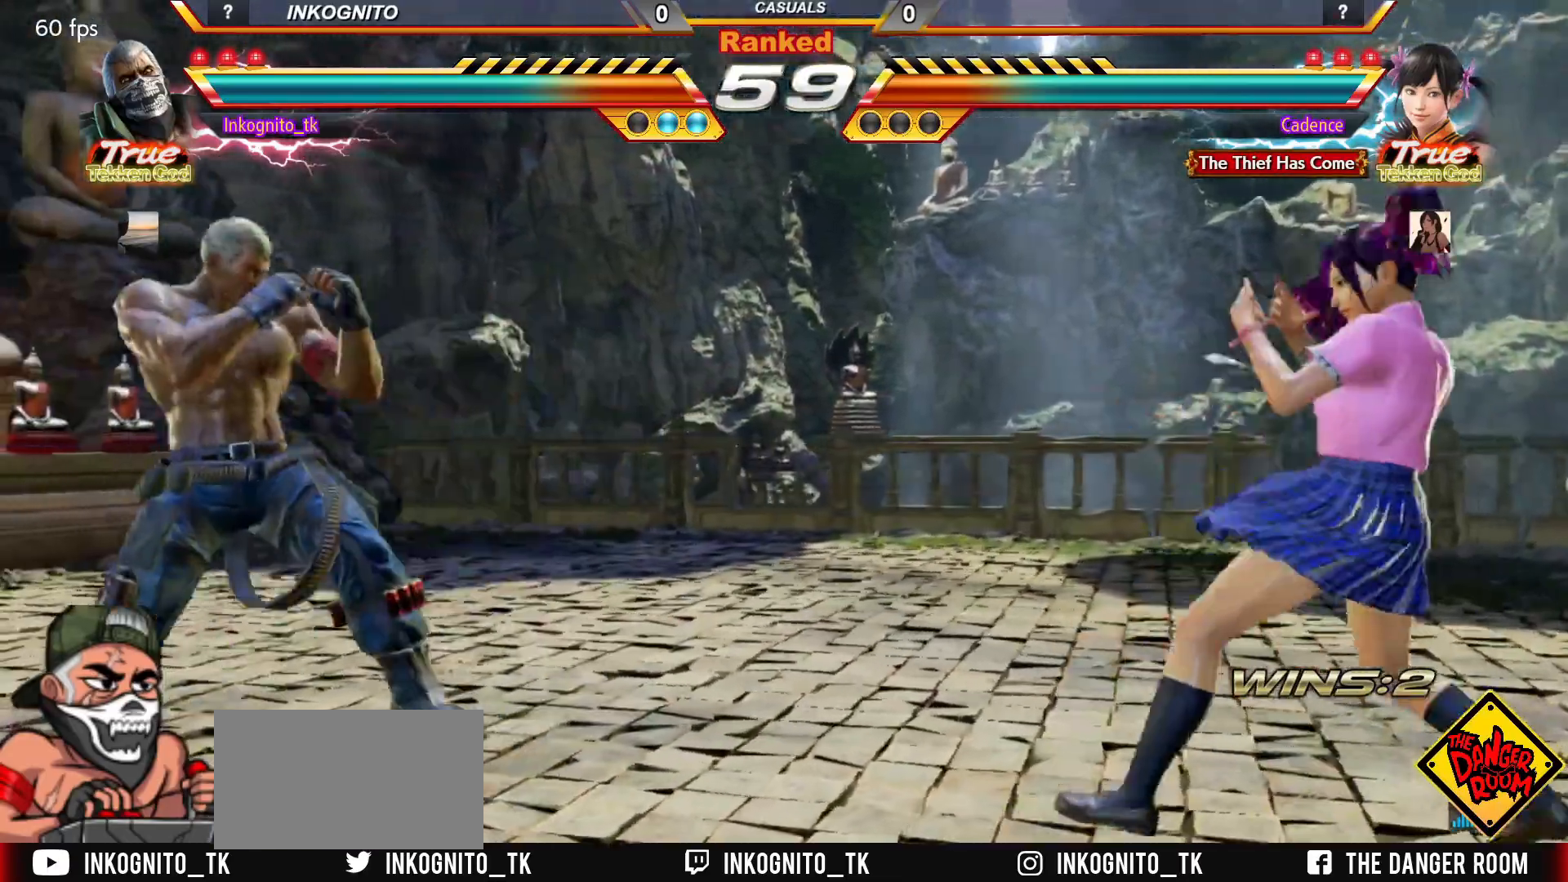
{"buttons": ["CROSS", "CIRCLE"], "left_stick": "left", "events": []}
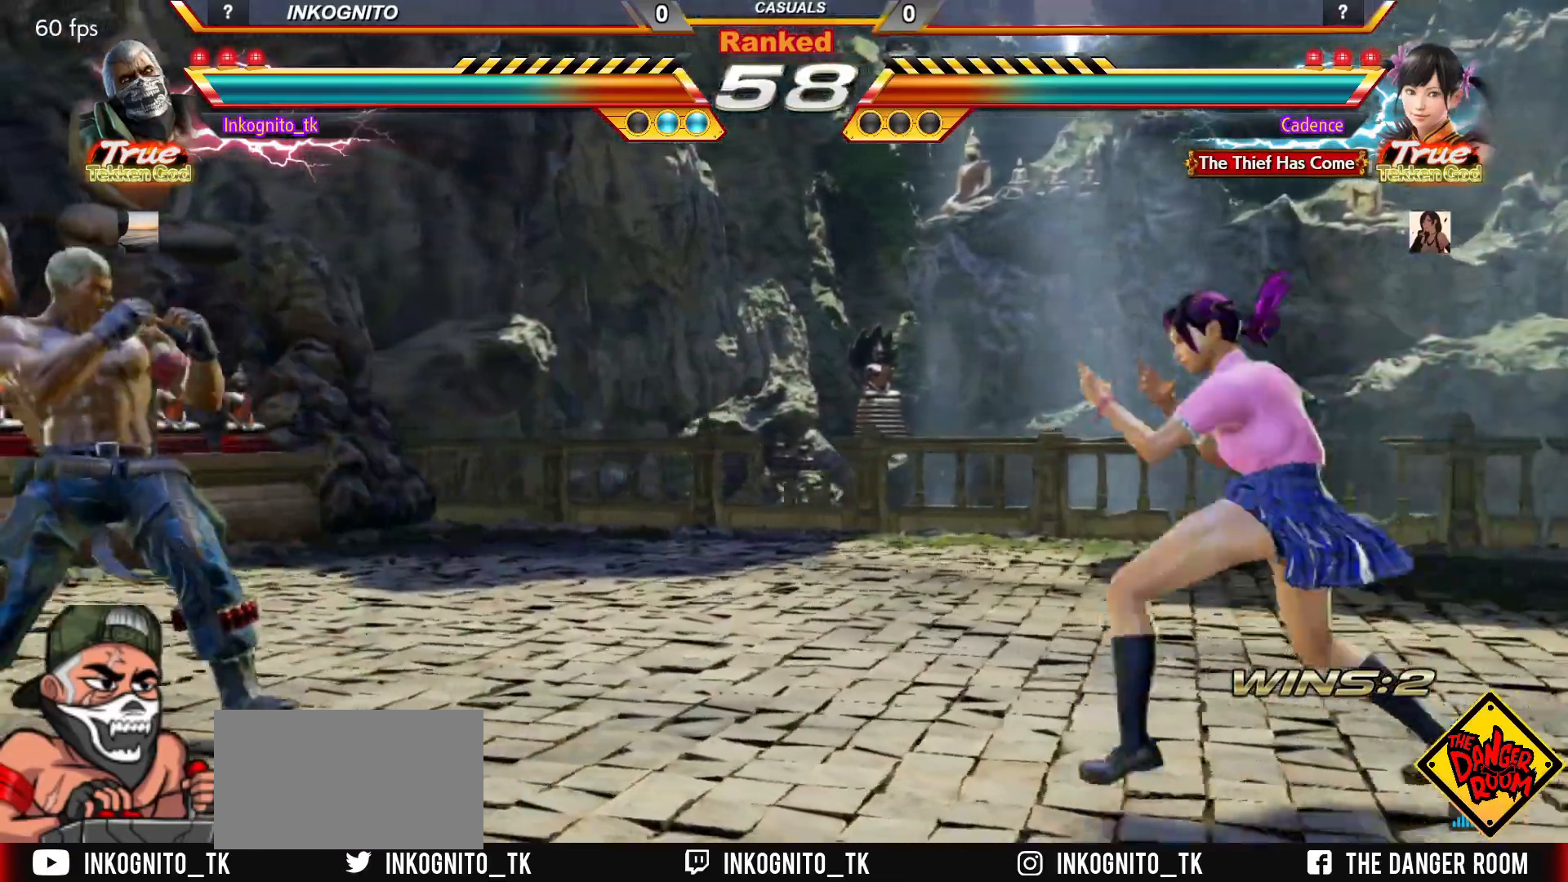
{"buttons": ["CROSS", "CIRCLE"], "left_stick": "center", "events": [[67, "left_stick", "down"], [150, "left_stick", "center"], [283, "left_stick", "up"], [333, "left_stick", "center"], [417, "left_stick", "right"], [483, "left_stick", "center"]]}
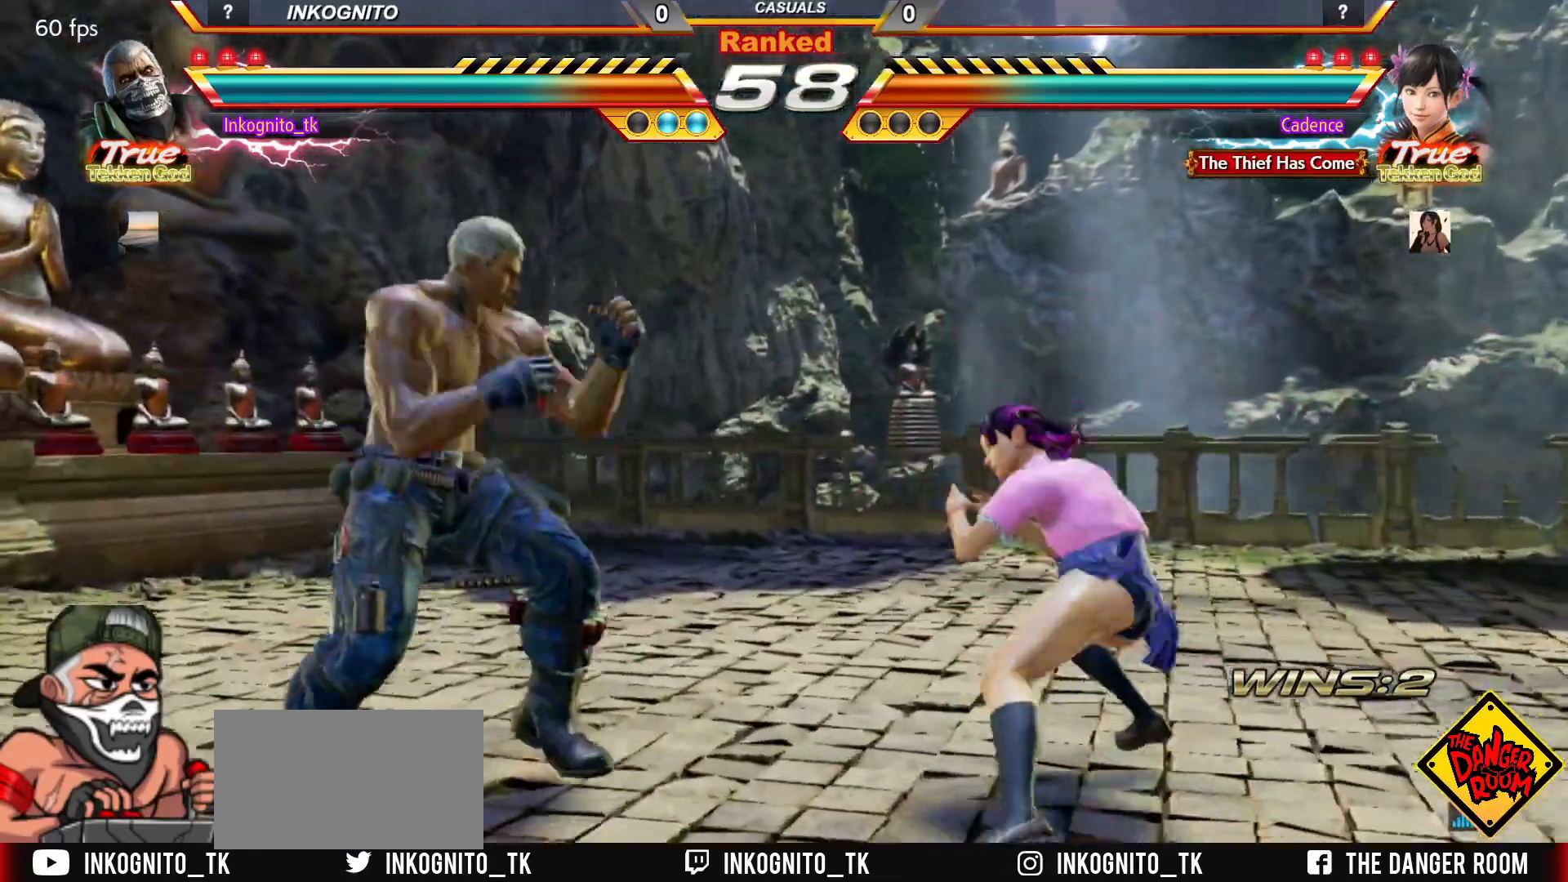
{"buttons": [], "left_stick": "center", "events": [[50, "SQUARE", "down"], [83, "left_stick", "right"], [133, "SQUARE", "up"], [150, "CIRCLE", "up"], [167, "CROSS", "up"], [217, "left_stick", "down"], [283, "CROSS", "down"], [300, "left_stick", "center"], [317, "CROSS", "up"]]}
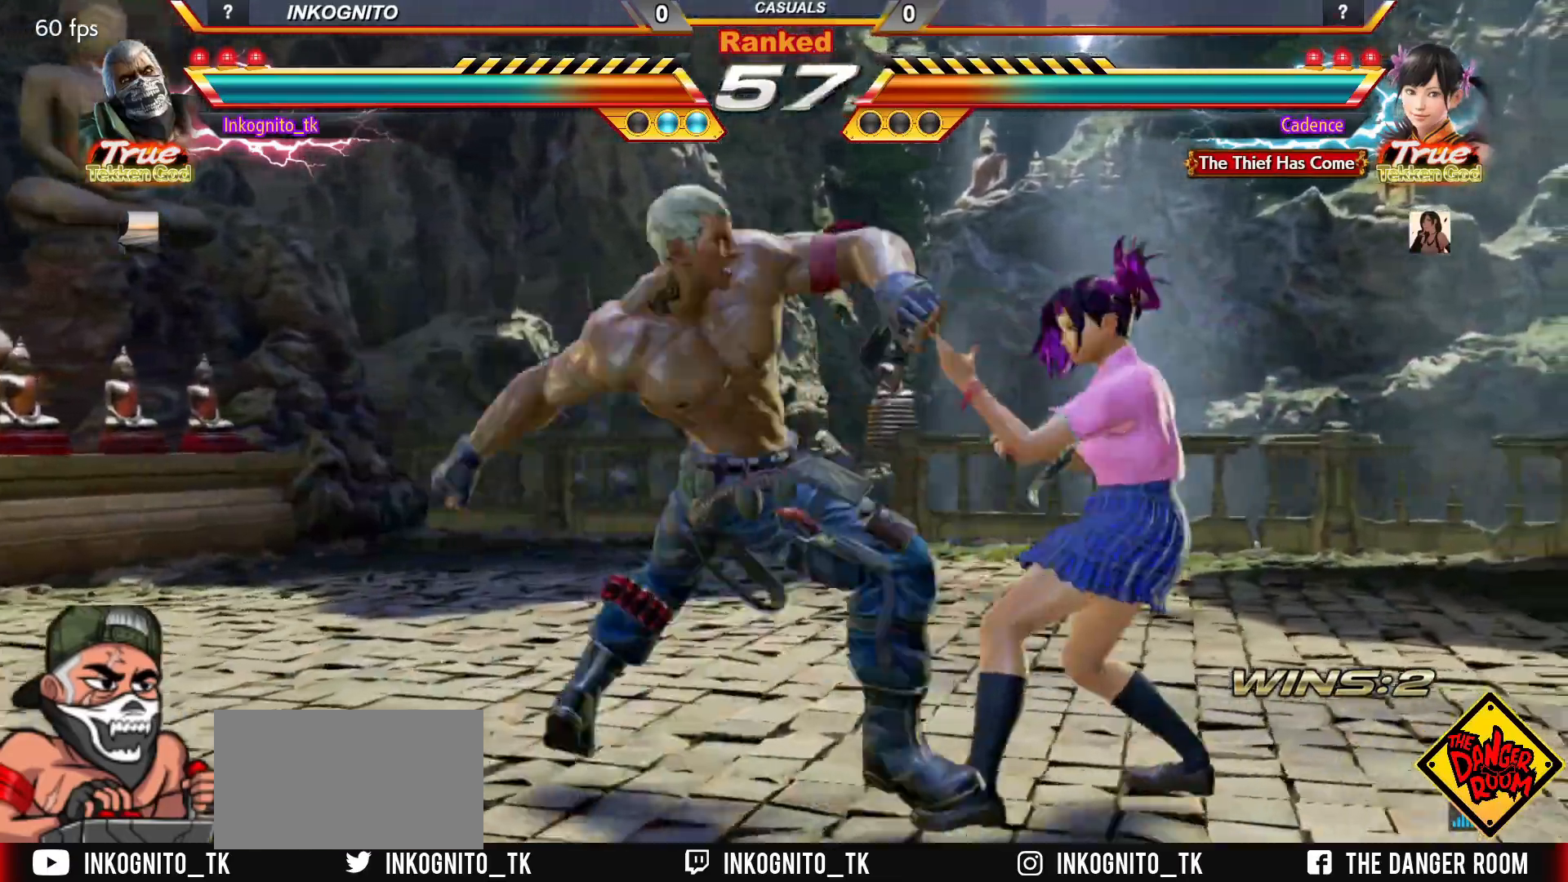
{"buttons": [], "left_stick": "center", "events": []}
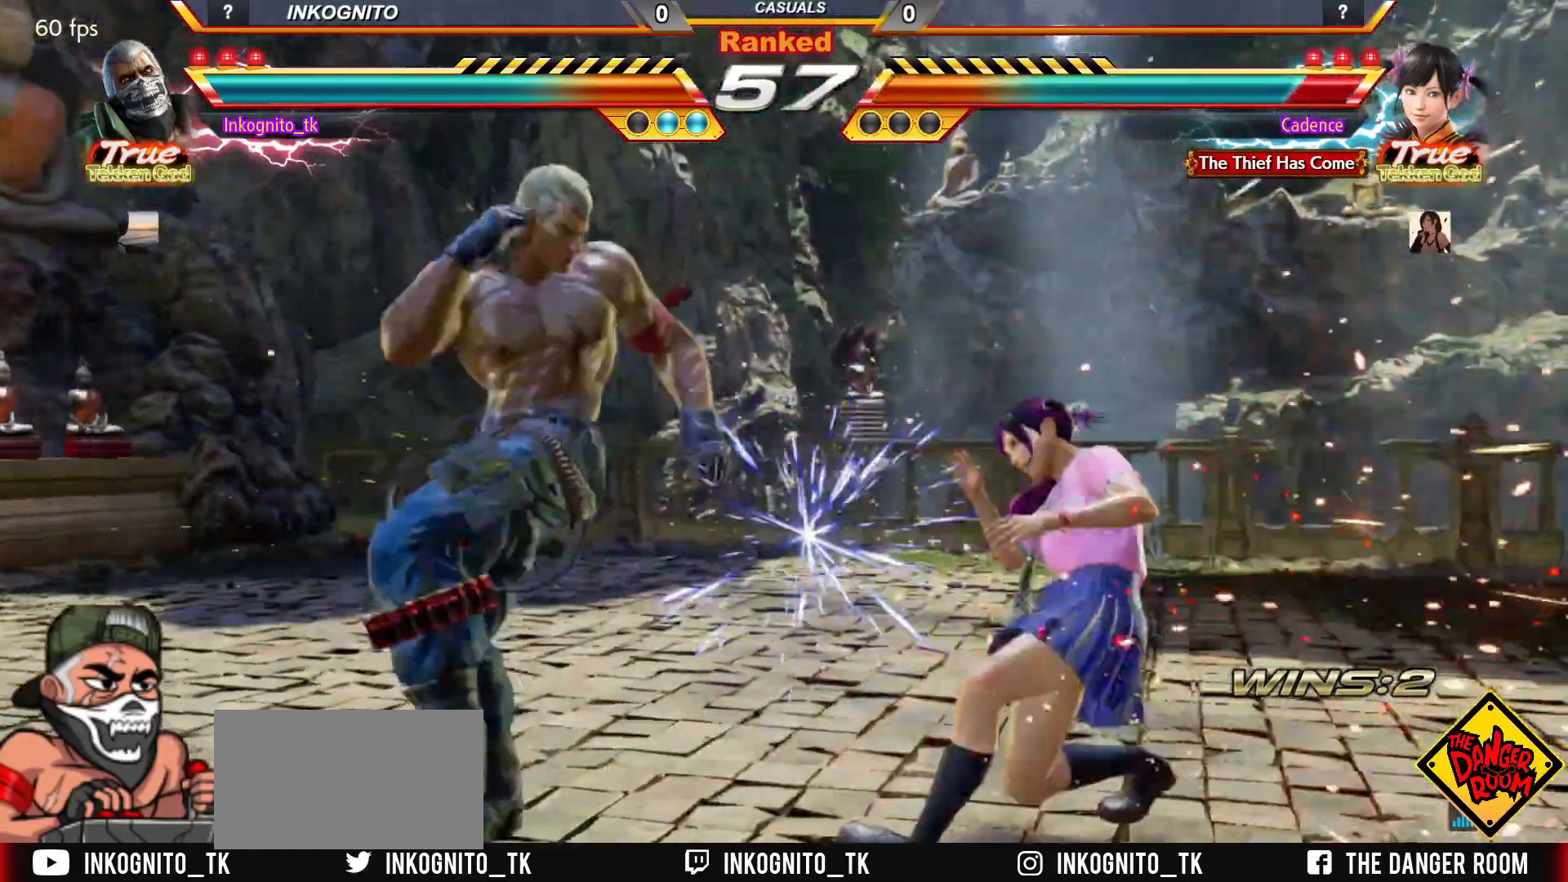
{"buttons": [], "left_stick": "down-right", "events": [[17, "left_stick", "down-right"], [83, "SQUARE", "down"], [133, "SQUARE", "up"]]}
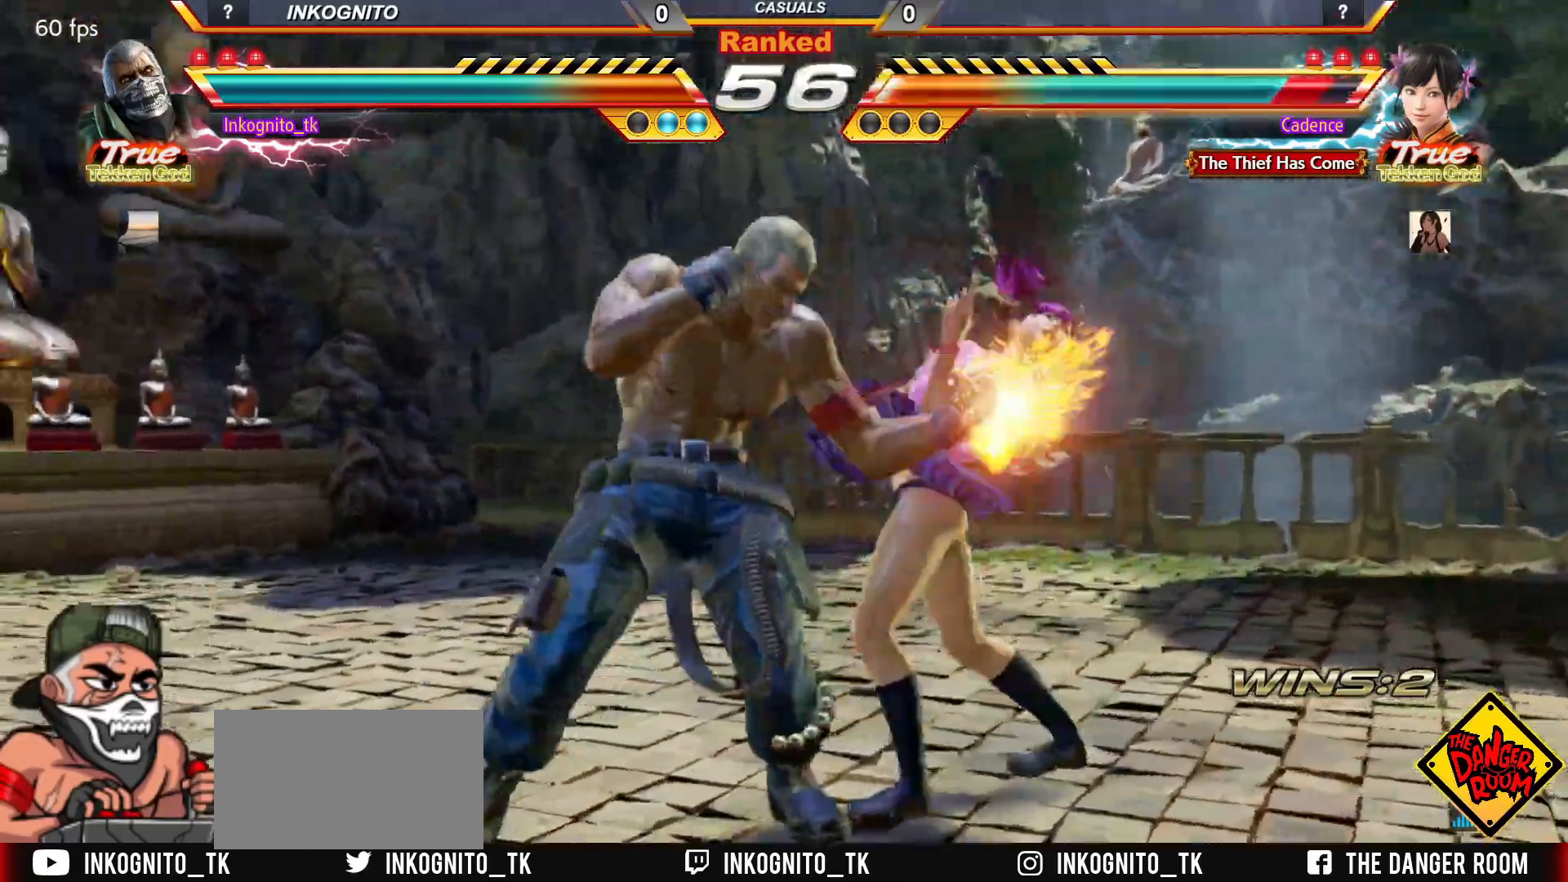
{"buttons": [], "left_stick": "center", "events": [[100, "SQUARE", "down"], [183, "SQUARE", "up"], [283, "SQUARE", "down"], [367, "TRIANGLE", "down"], [400, "SQUARE", "up"], [433, "TRIANGLE", "up"], [500, "left_stick", "center"]]}
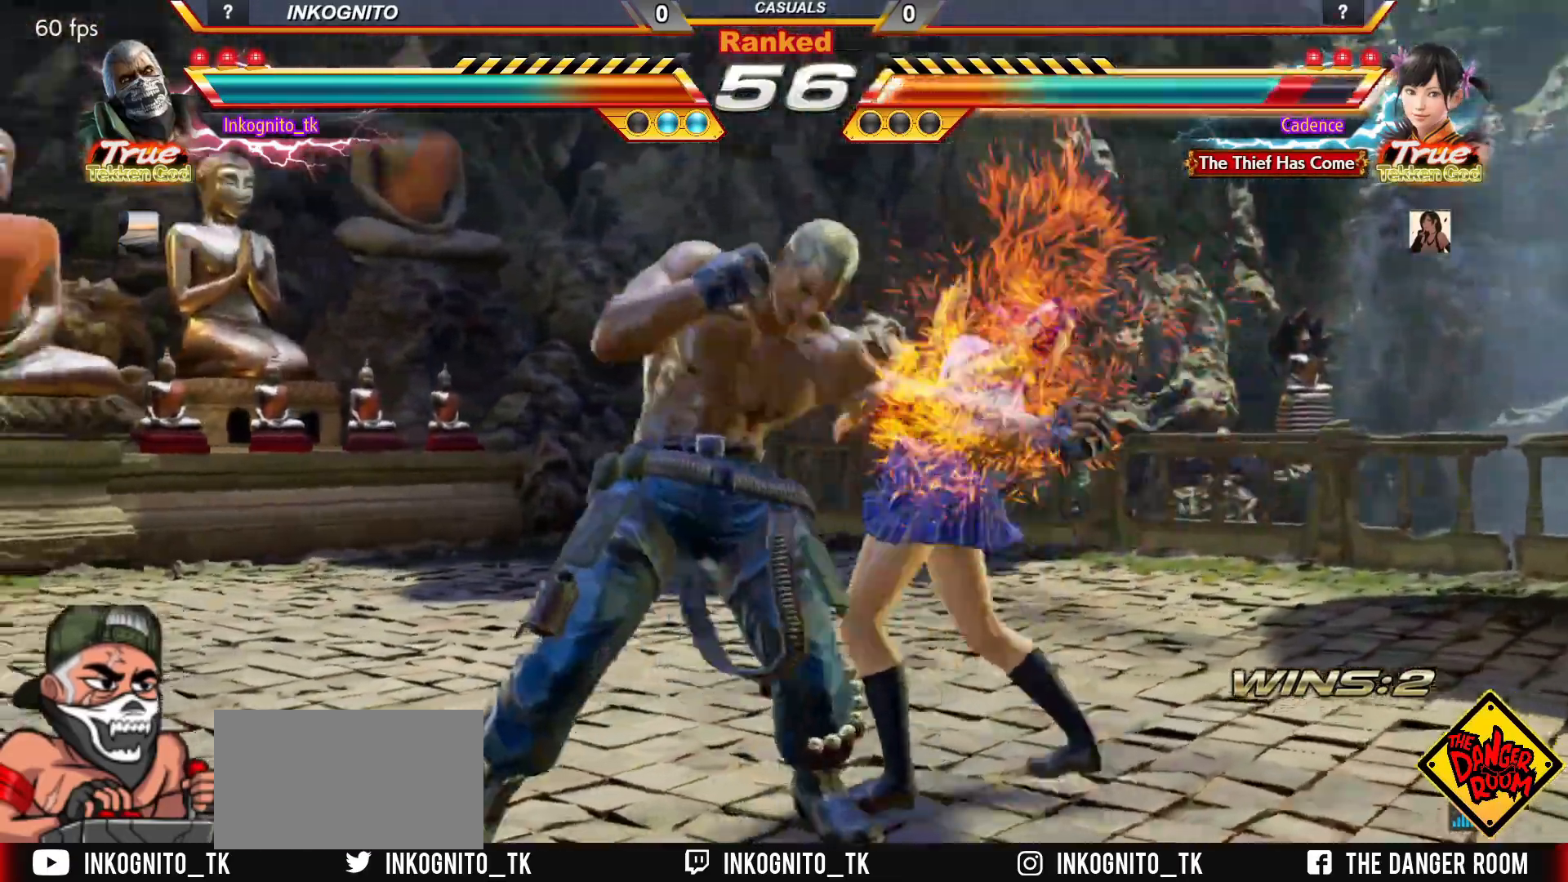
{"buttons": ["CROSS", "CIRCLE"], "left_stick": "center", "events": [[133, "CIRCLE", "down"], [150, "CROSS", "down"]]}
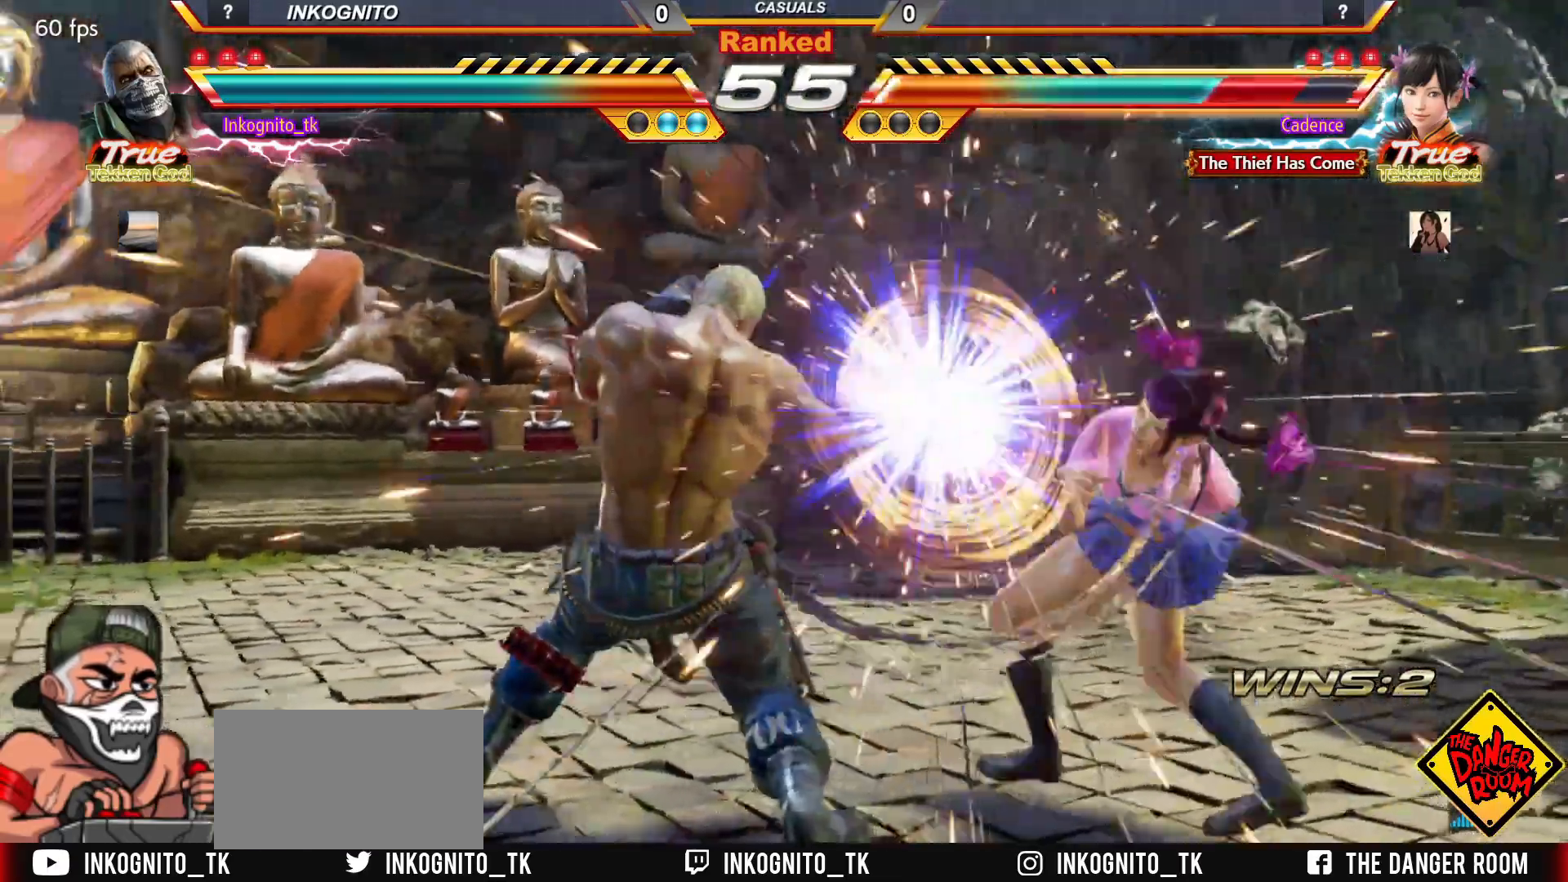
{"buttons": ["CROSS", "CIRCLE"], "left_stick": "left", "events": [[350, "left_stick", "left"], [417, "left_stick", "center"], [483, "left_stick", "left"]]}
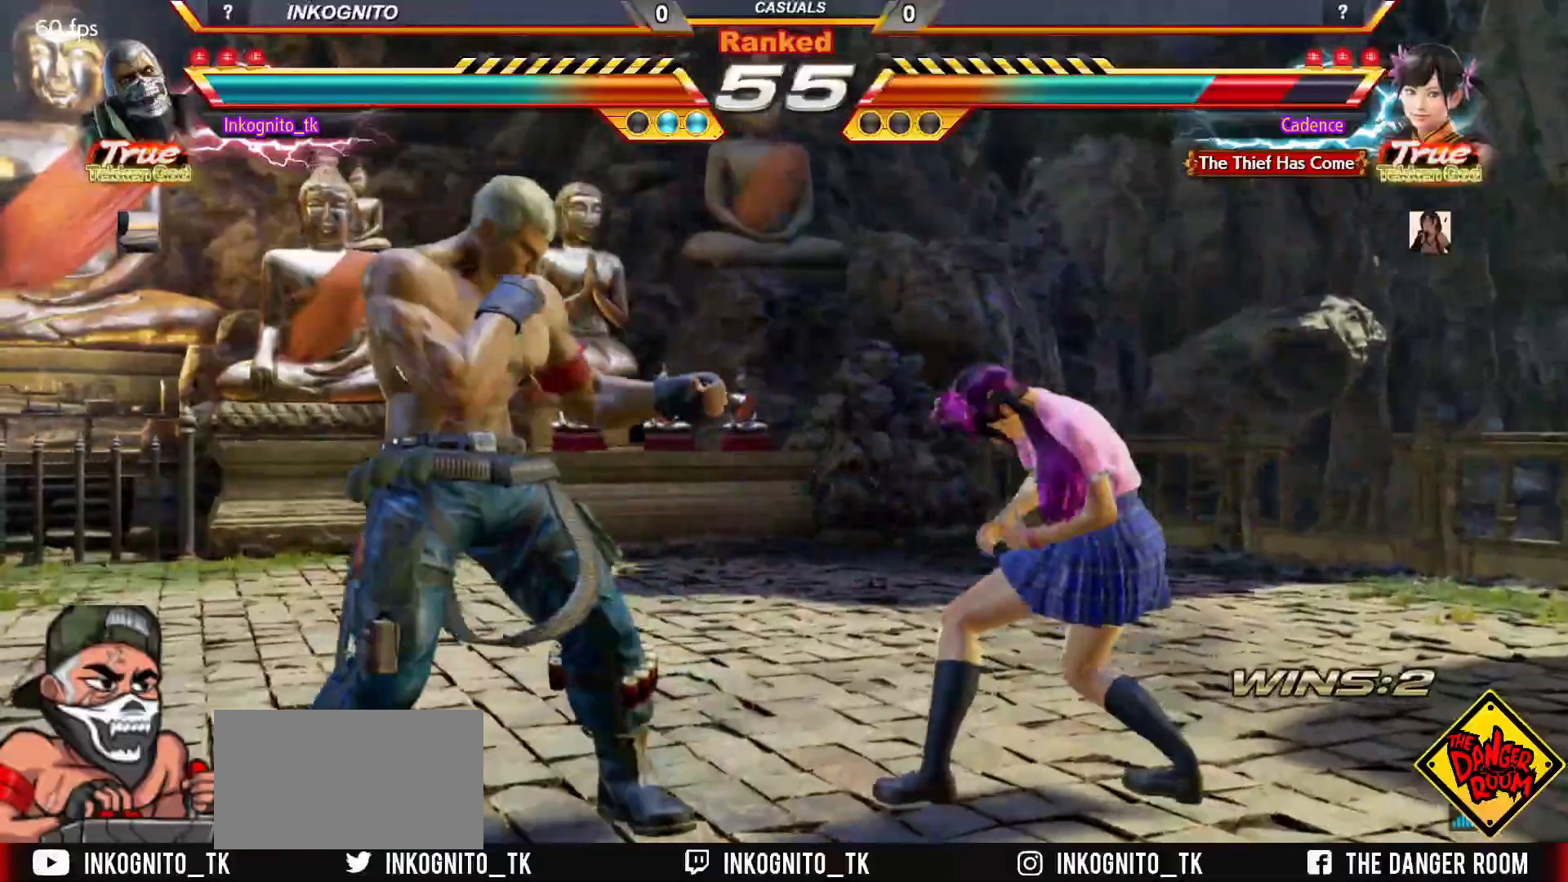
{"buttons": ["SQUARE"], "left_stick": "center", "events": [[133, "CIRCLE", "up"], [150, "CROSS", "up"], [183, "left_stick", "right"], [200, "CIRCLE", "down"], [317, "CIRCLE", "up"], [333, "left_stick", "center"], [433, "SQUARE", "down"]]}
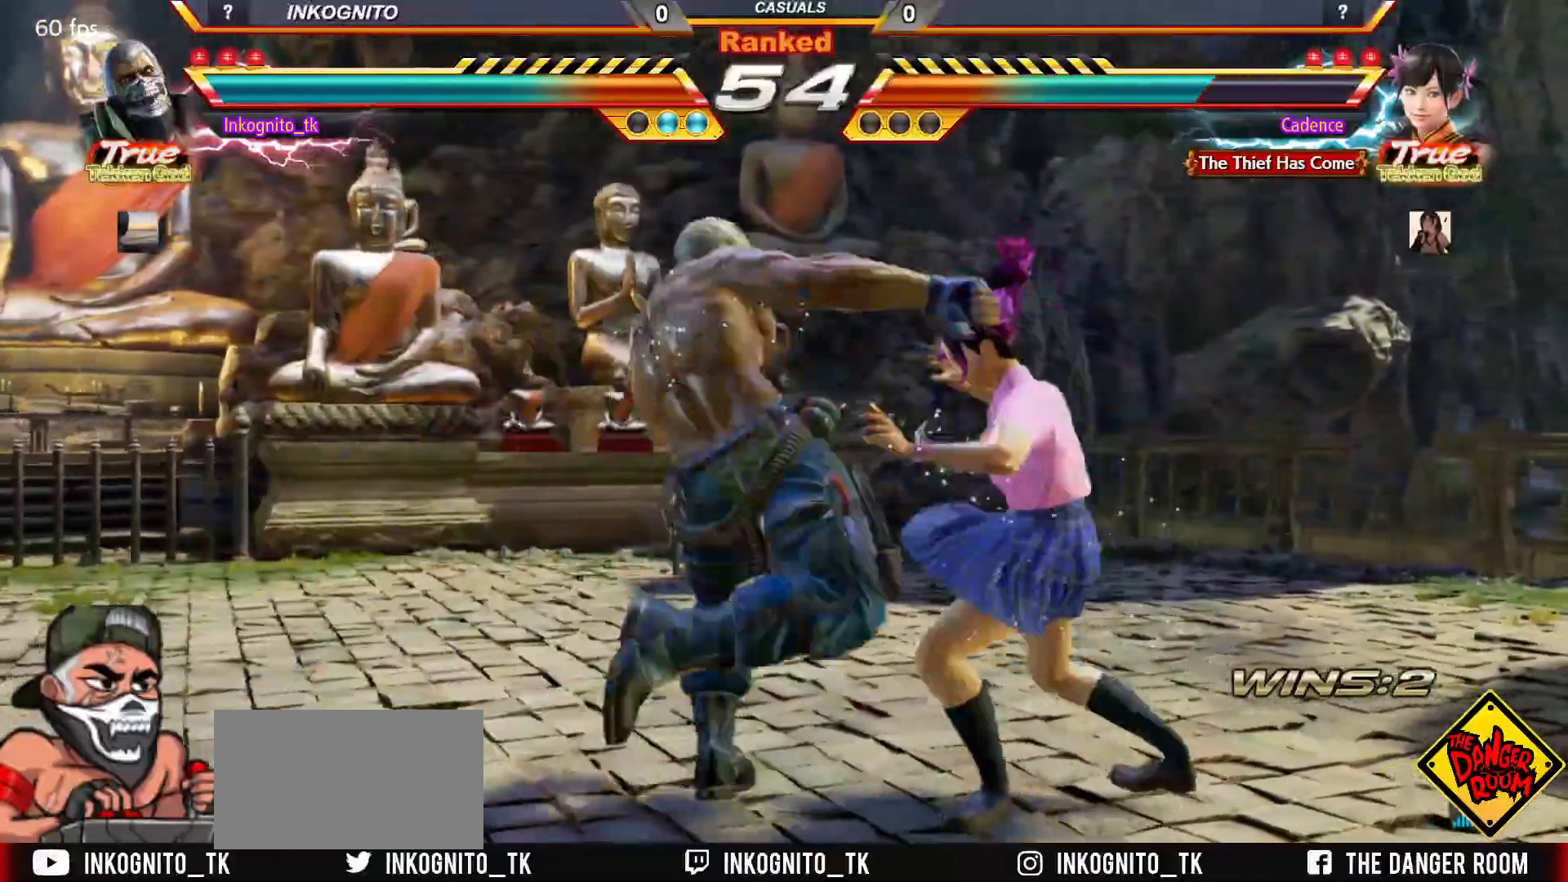
{"buttons": [], "left_stick": "center", "events": [[17, "SQUARE", "up"], [117, "TRIANGLE", "down"], [150, "SQUARE", "down"], [200, "TRIANGLE", "up"], [233, "SQUARE", "up"], [283, "TRIANGLE", "down"], [333, "SQUARE", "down"], [383, "TRIANGLE", "up"], [417, "SQUARE", "up"]]}
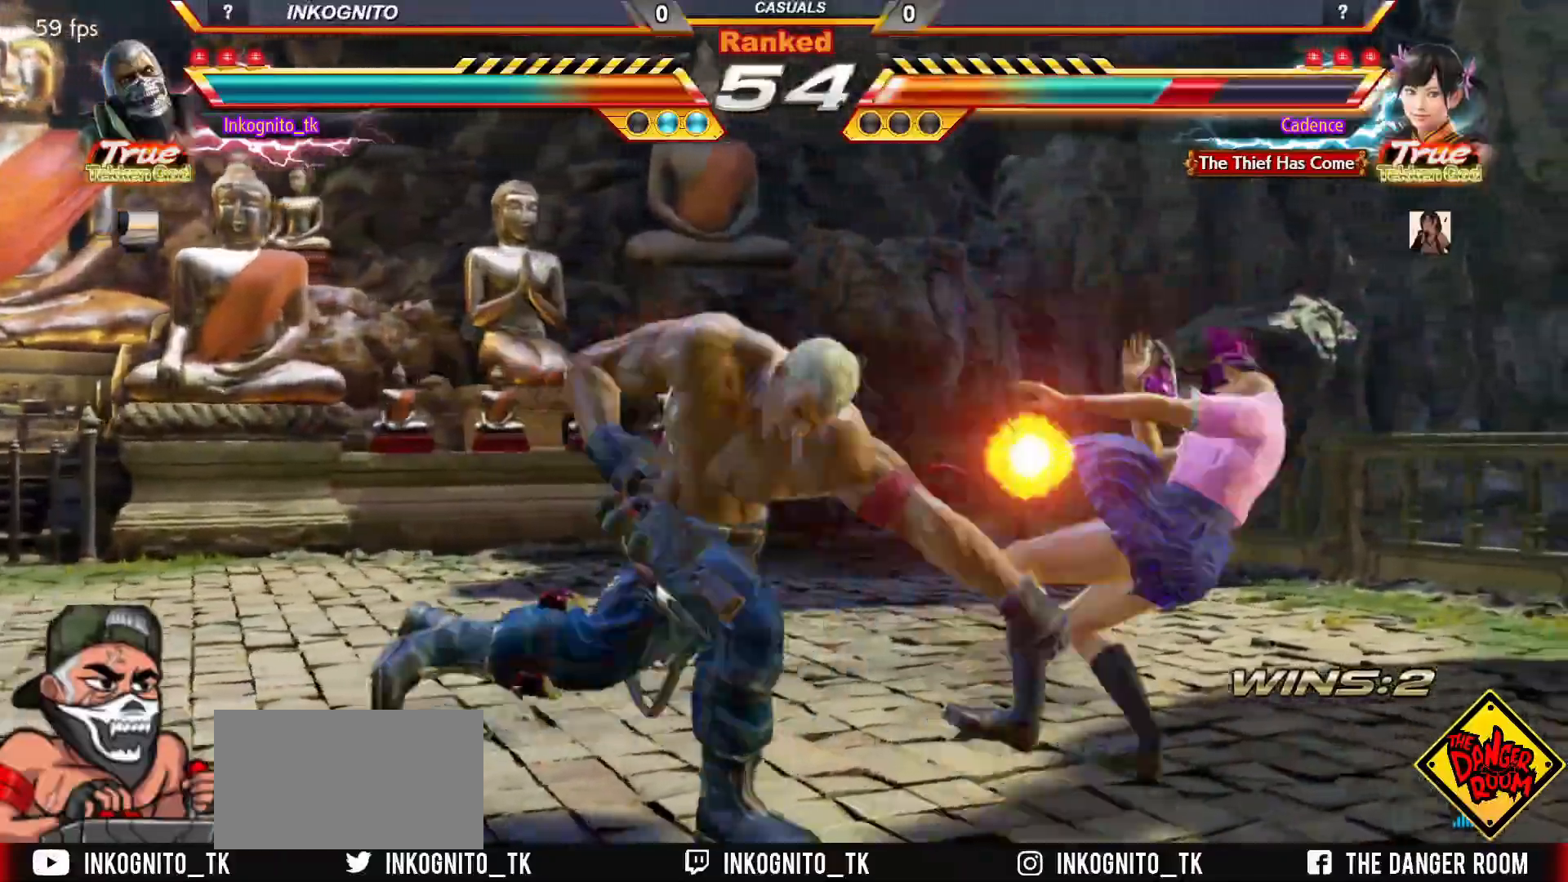
{"buttons": [], "left_stick": "down", "events": [[467, "left_stick", "down"]]}
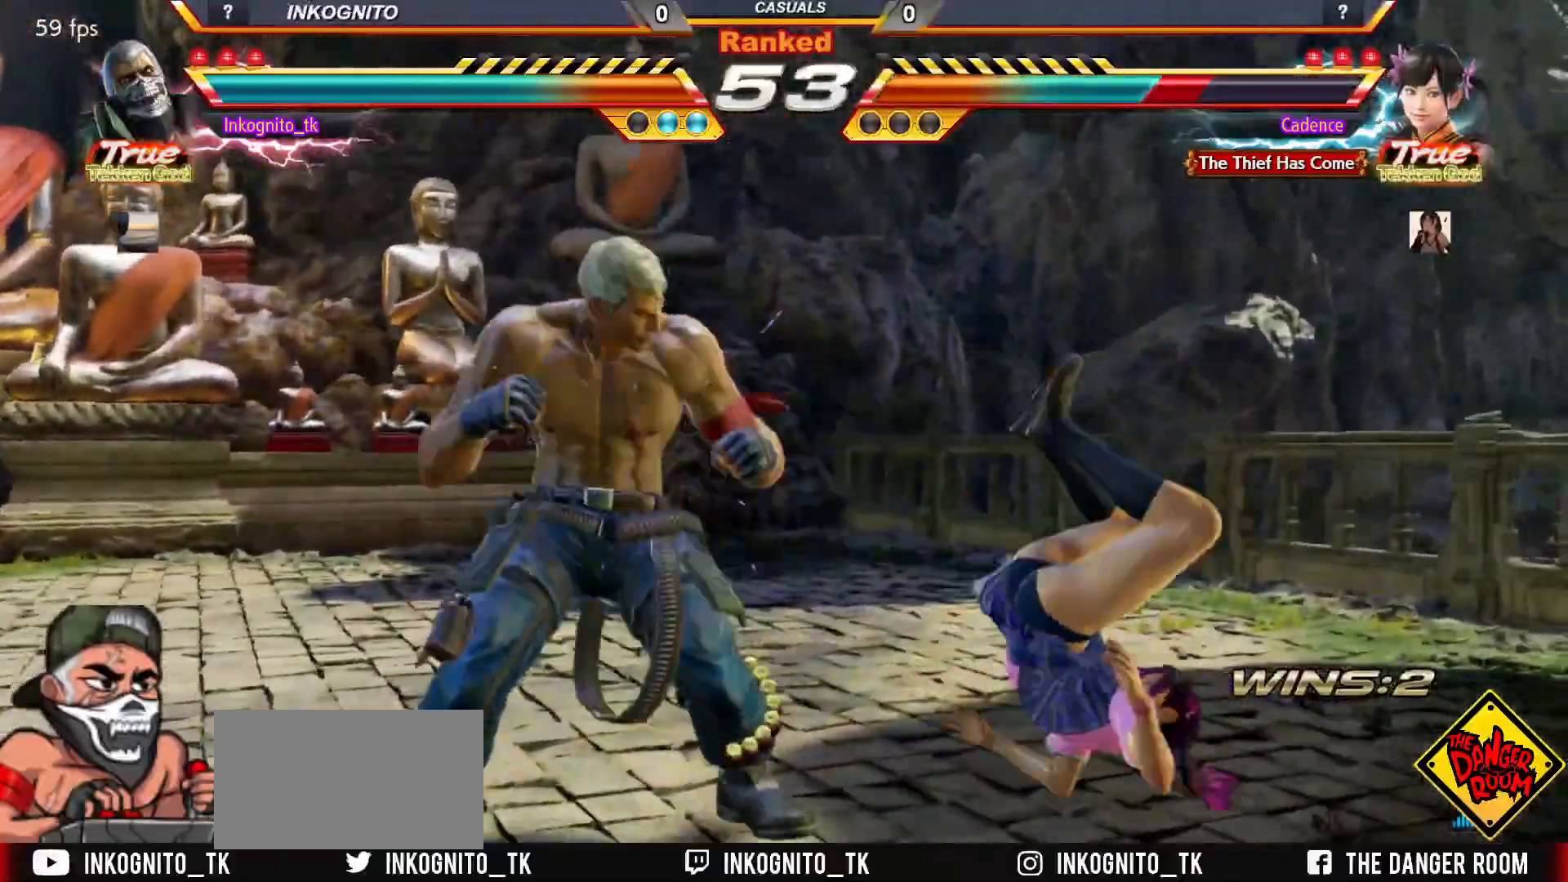
{"buttons": [], "left_stick": "center", "events": [[67, "left_stick", "center"], [200, "left_stick", "down"], [283, "CROSS", "down"], [300, "left_stick", "center"], [333, "CROSS", "up"]]}
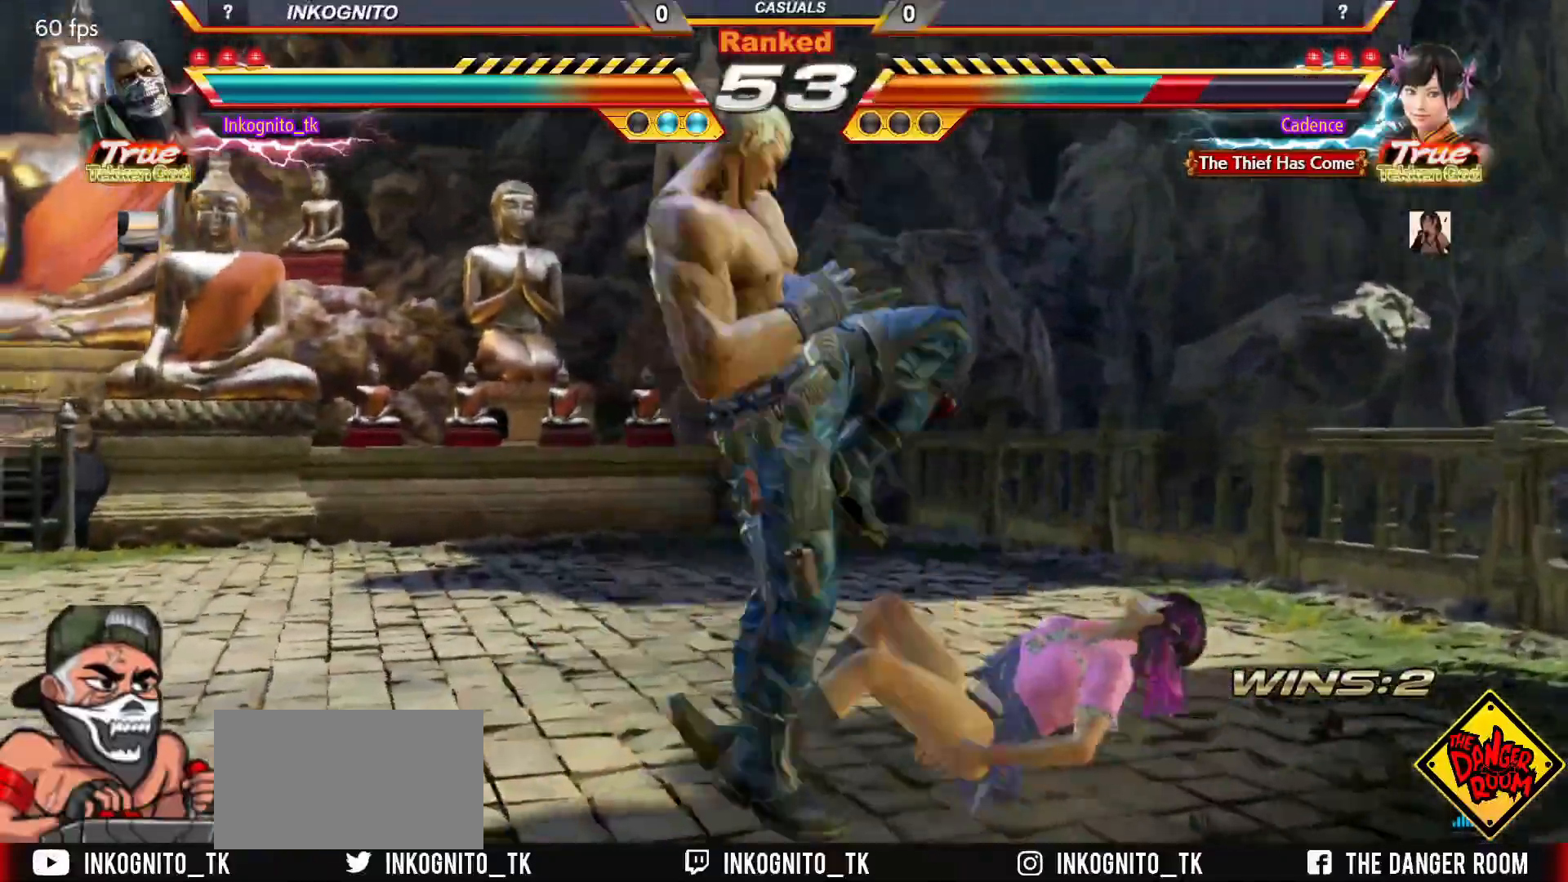
{"buttons": ["CROSS"], "left_stick": "center", "events": [[400, "left_stick", "down"], [467, "CROSS", "down"], [483, "left_stick", "center"]]}
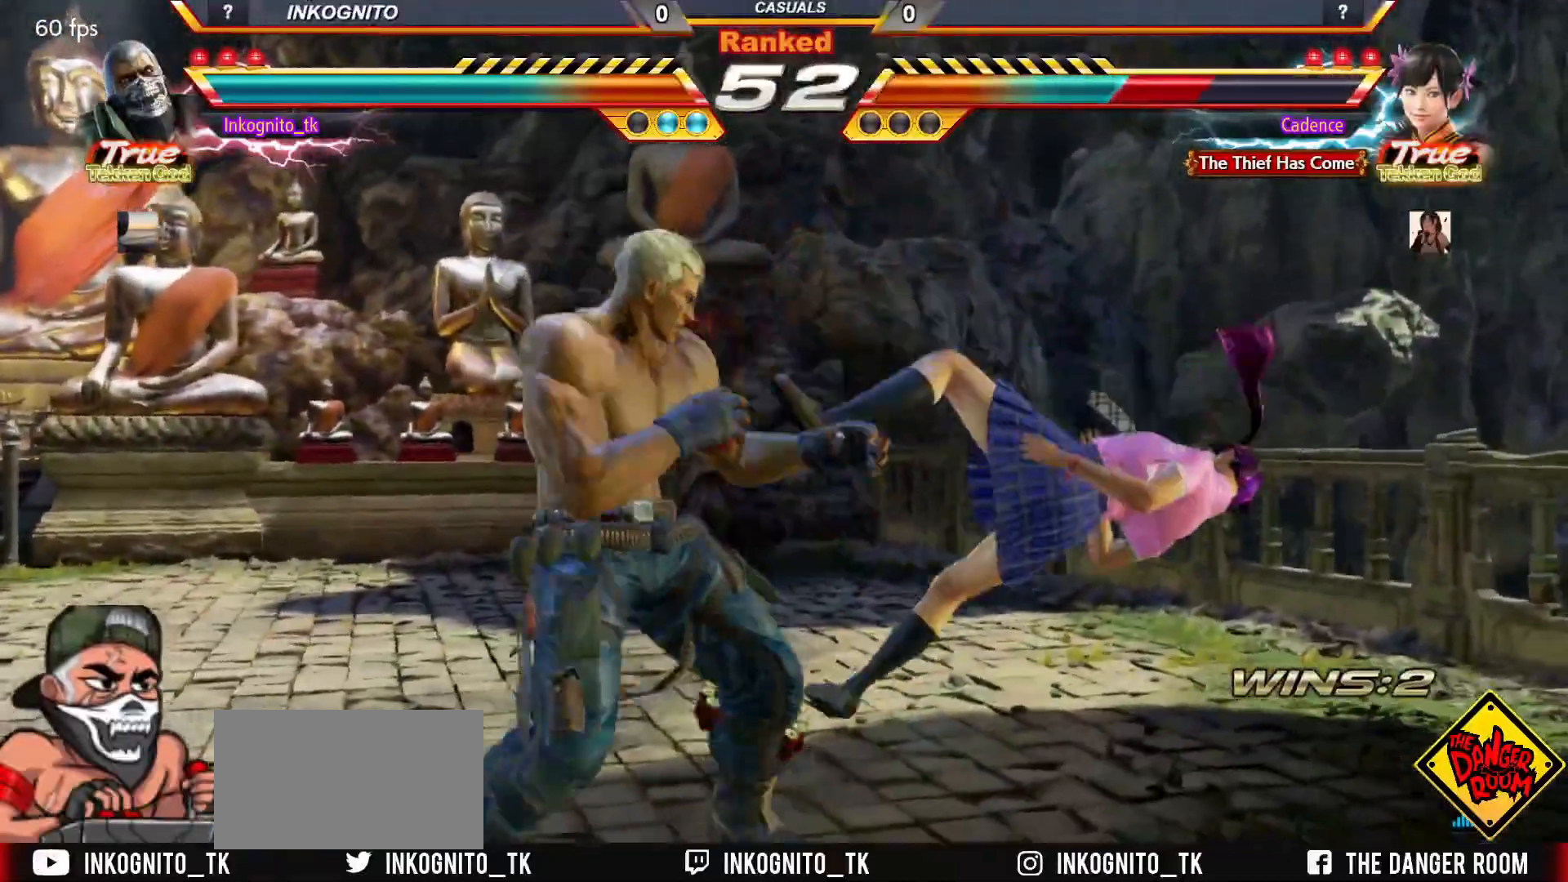
{"buttons": [], "left_stick": "center", "events": [[17, "CROSS", "up"]]}
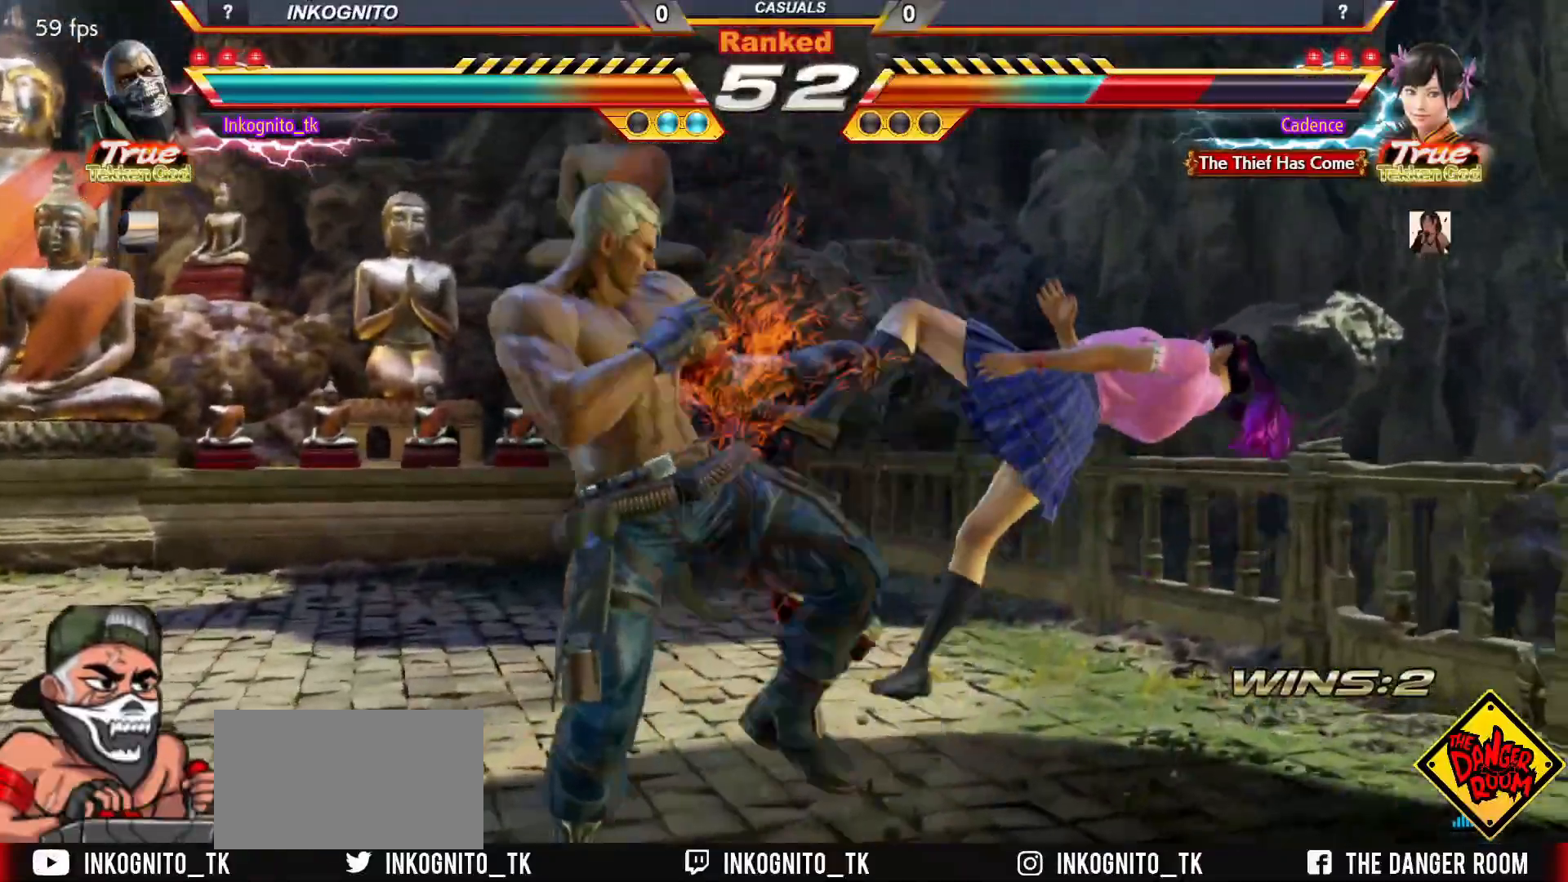
{"buttons": [], "left_stick": "center", "events": [[100, "left_stick", "down"], [150, "CROSS", "down"], [167, "left_stick", "center"], [450, "CROSS", "up"]]}
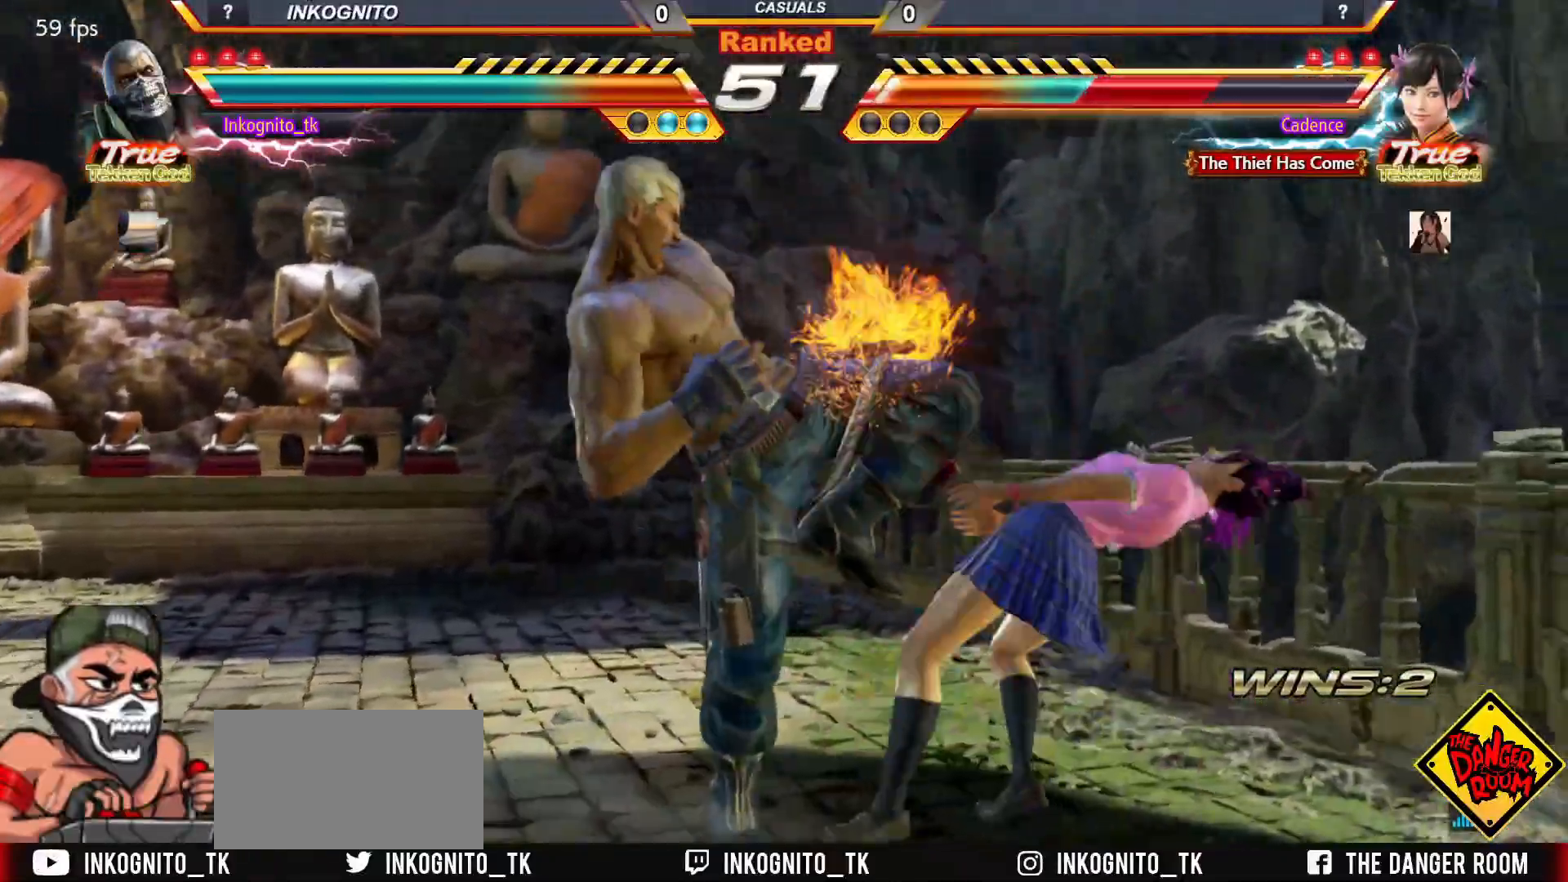
{"buttons": [], "left_stick": "center", "events": [[133, "left_stick", "down"], [200, "CROSS", "down"], [267, "CROSS", "up"], [267, "left_stick", "center"], [333, "TRIANGLE", "down"], [400, "TRIANGLE", "up"]]}
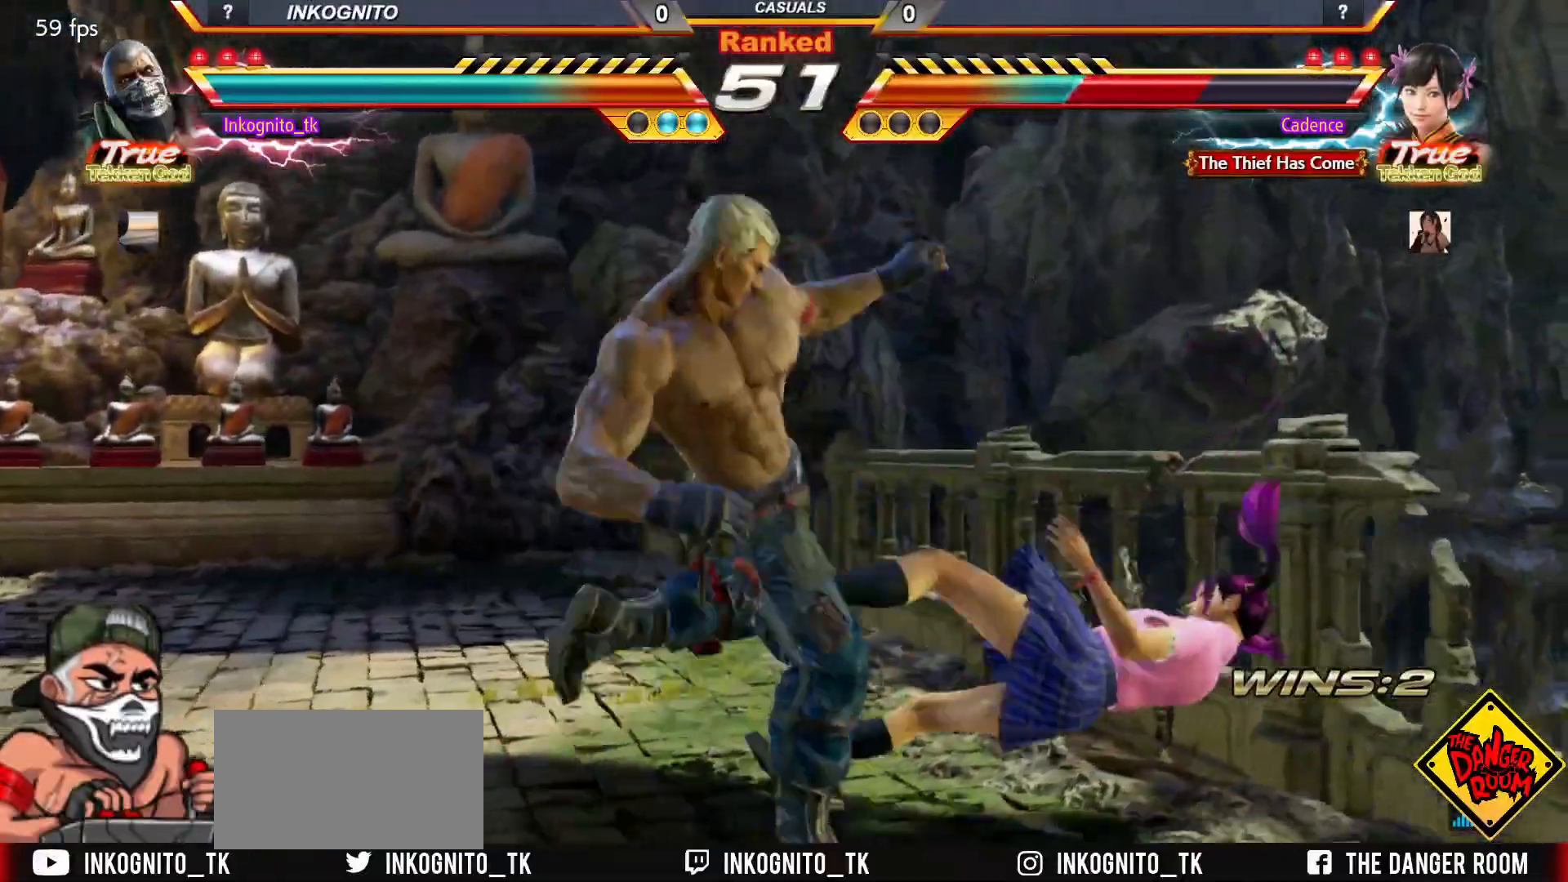
{"buttons": ["SQUARE"], "left_stick": "center", "events": [[100, "SQUARE", "down"], [167, "SQUARE", "up"], [250, "TRIANGLE", "down"], [283, "SQUARE", "down"], [333, "TRIANGLE", "up"]]}
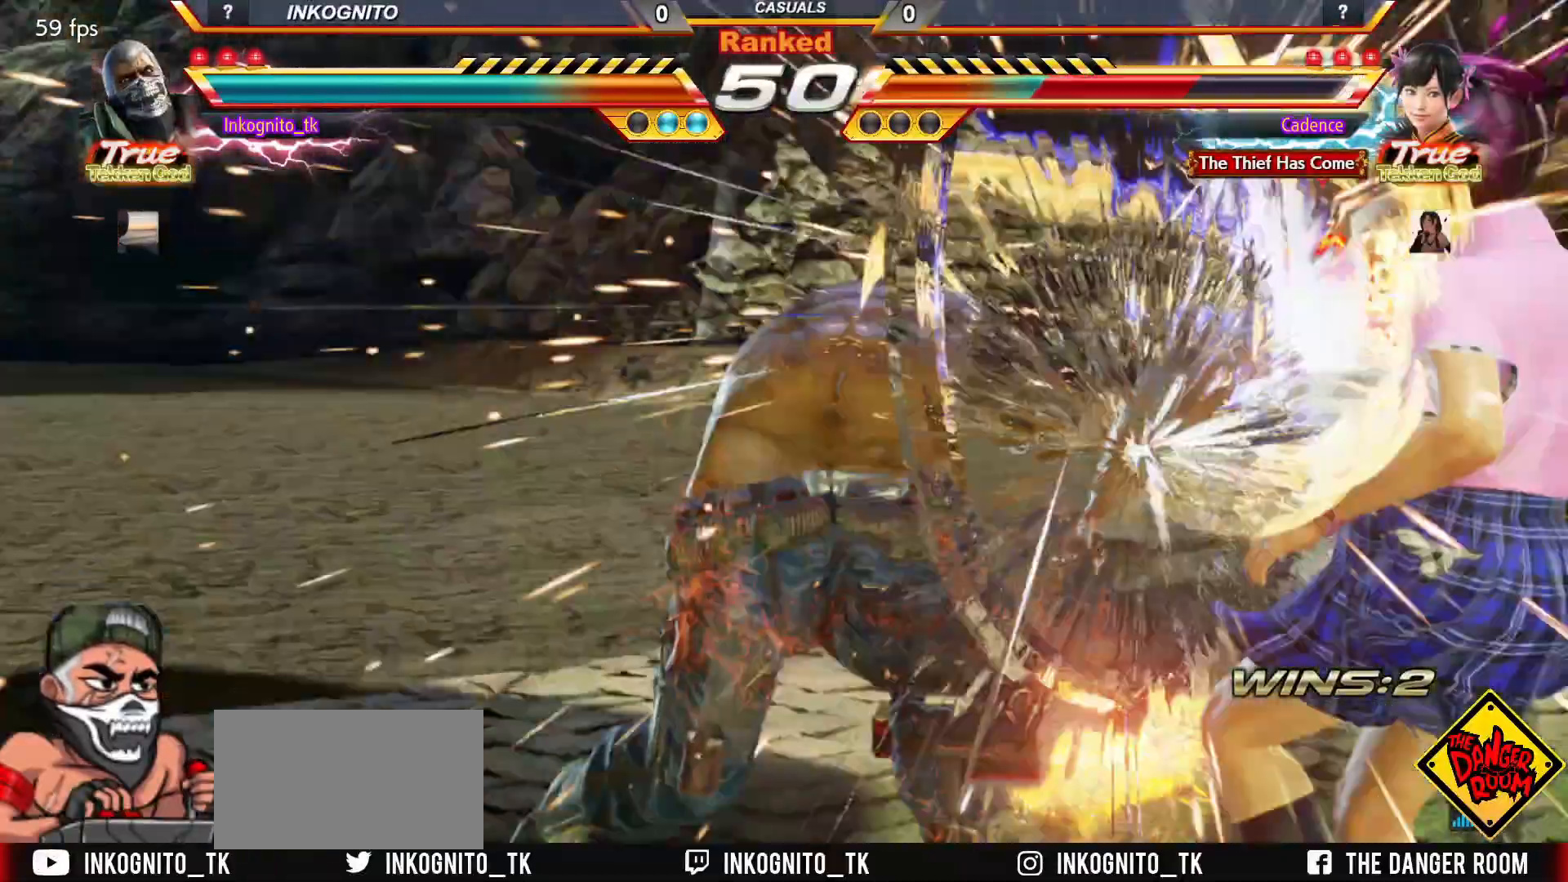
{"buttons": [], "left_stick": "center", "events": [[350, "SQUARE", "up"]]}
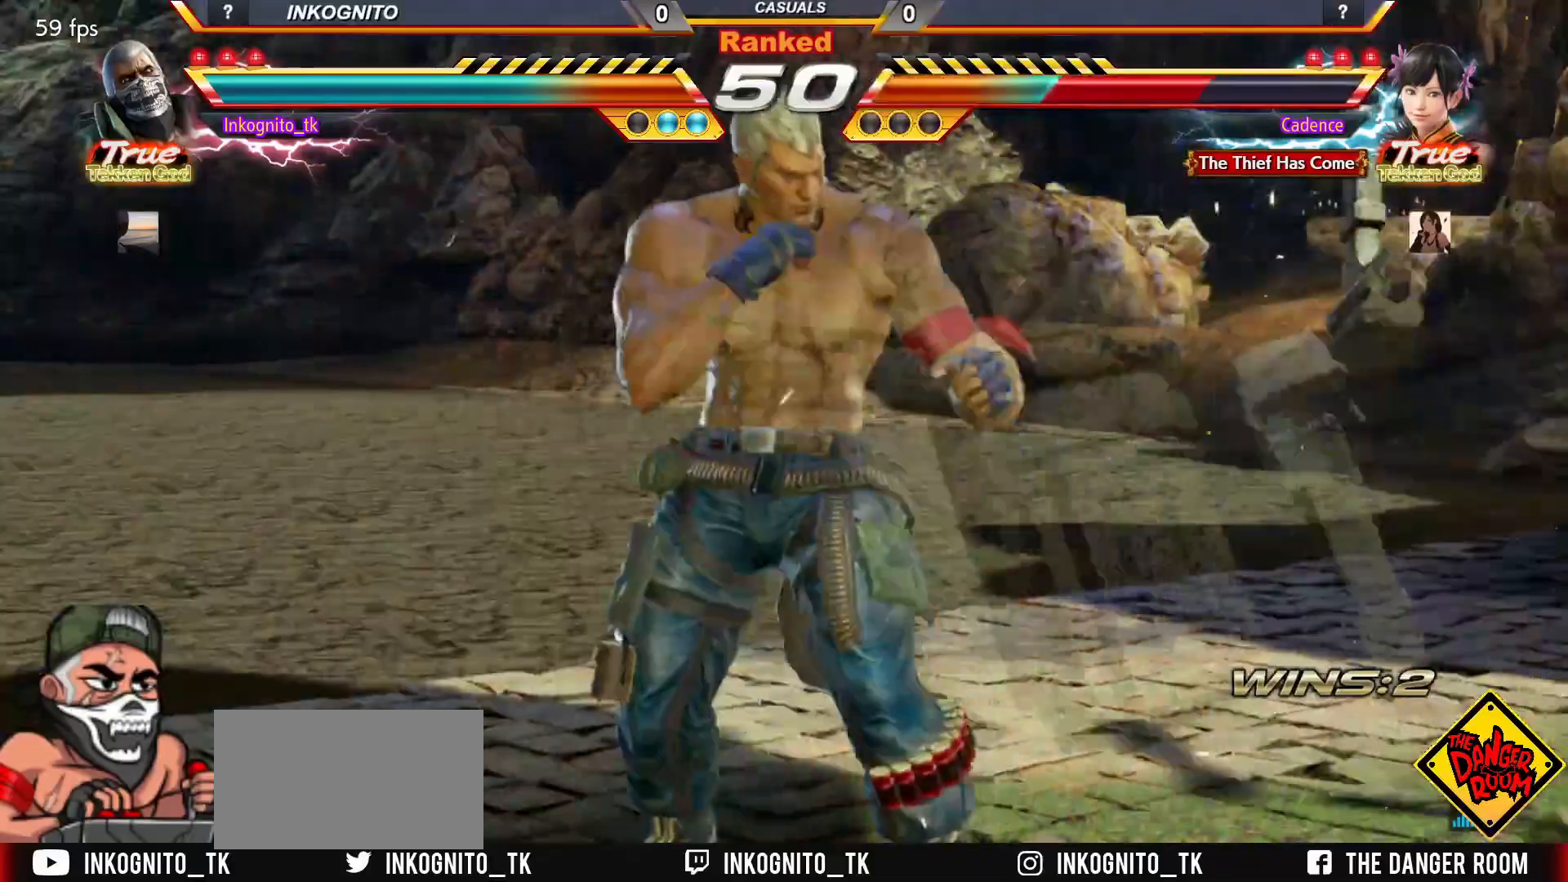
{"buttons": [], "left_stick": "center", "events": []}
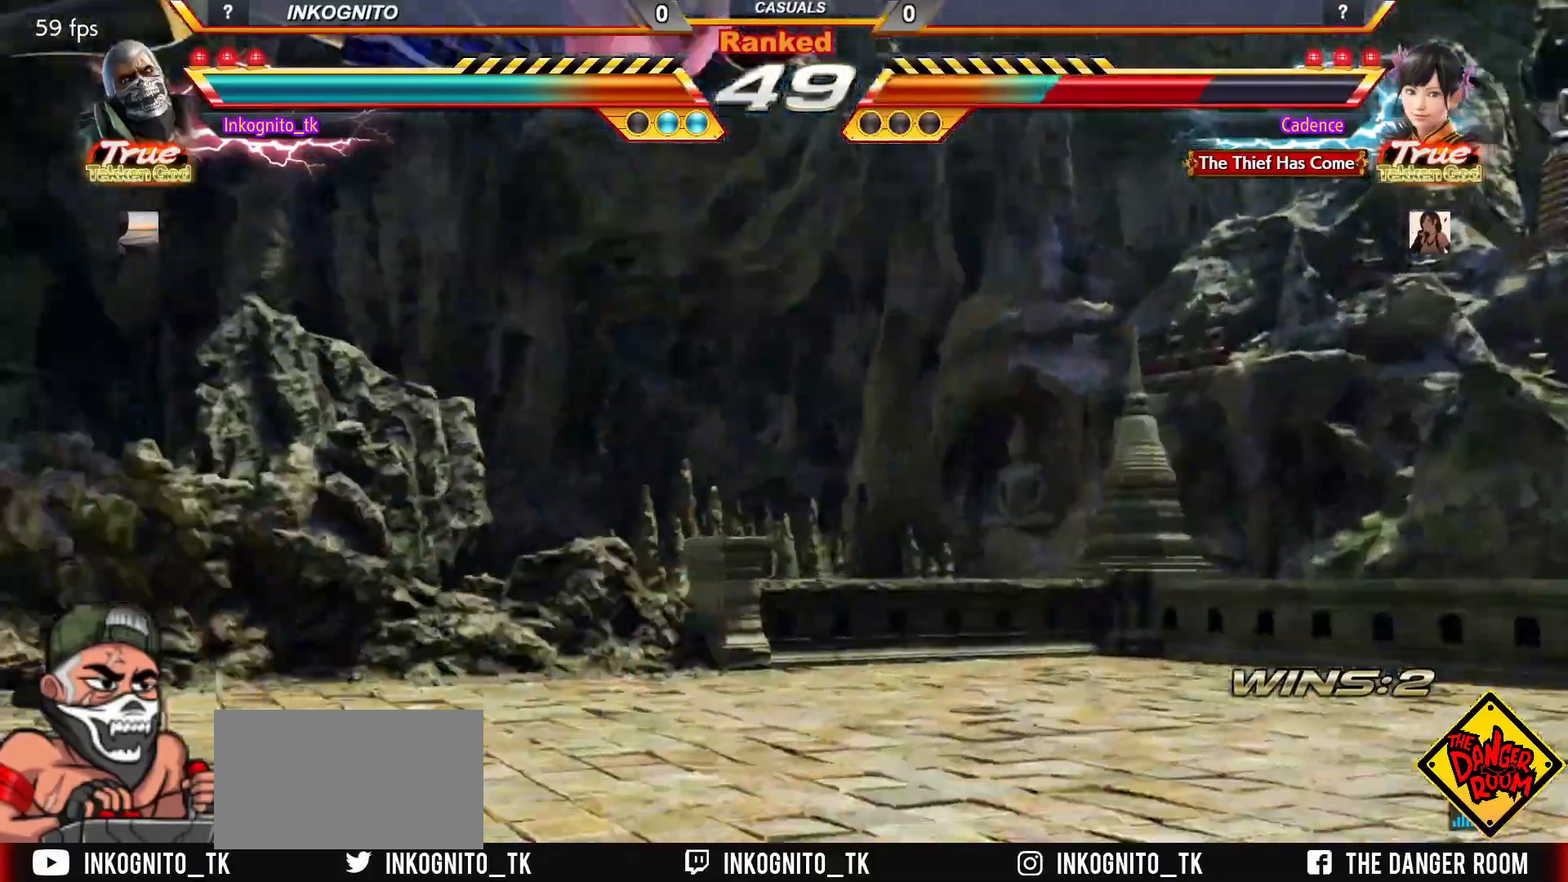
{"buttons": [], "left_stick": "center", "events": []}